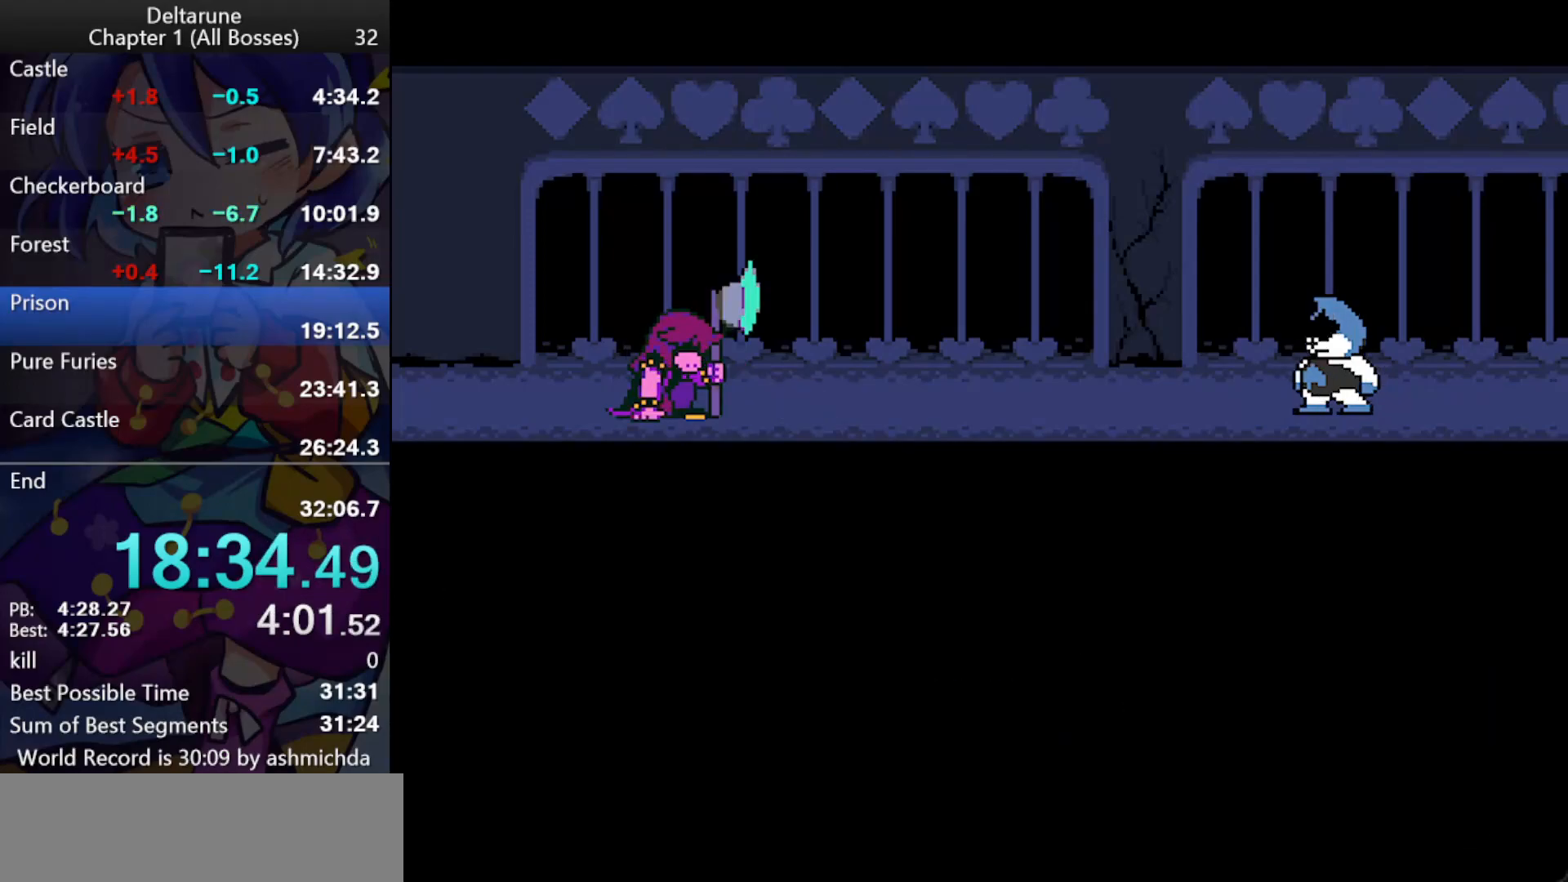
Gameplay with keyboard; each line is a JSON object with the keys held at the frame after it. "events" lists presses ("down") and releases ("up") of "c", "ctrl_l", "ctrl_r", "down", "left", "return", "right", "shift_l", "shift_r", "up", "x" and "z" between this image and that frame as [ms after this image, input, new state], when the widget could be followed in between. No other keys are recorded. Mouse input is not recorded.
{"keys": ["ctrl_l", "shift_l"], "events": [[50, "z", "down"], [150, "return", "down"], [183, "return", "up"], [233, "return", "down"], [283, "return", "up"], [333, "z", "up"]]}
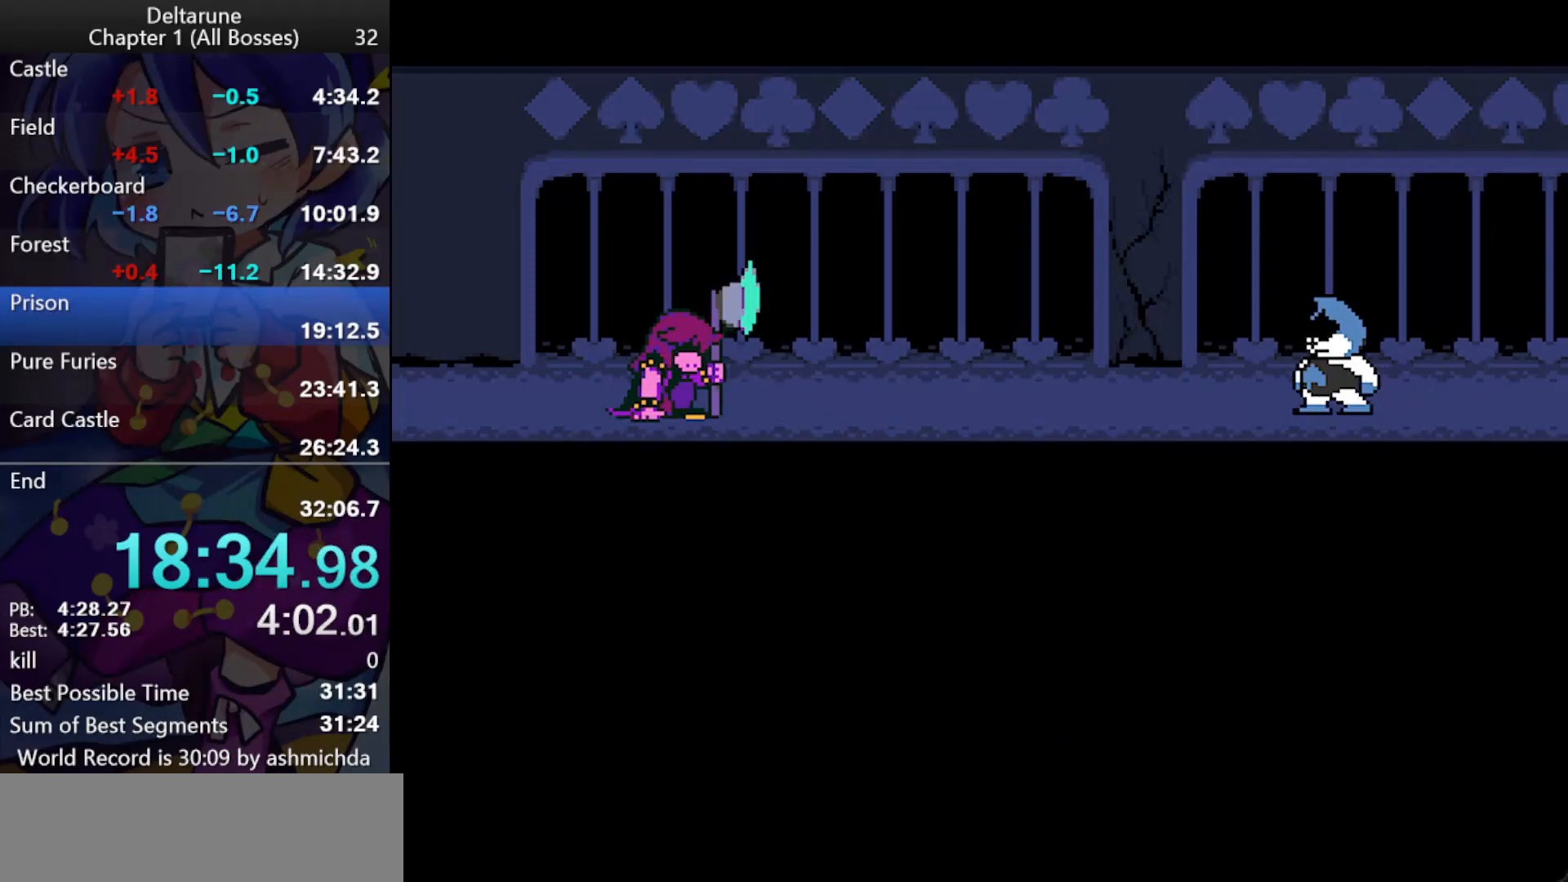
{"keys": ["ctrl_l", "shift_l", "z"], "events": [[17, "return", "down"], [17, "z", "down"], [67, "return", "up"], [150, "return", "down"], [200, "return", "up"], [250, "return", "down"], [300, "return", "up"], [350, "return", "down"], [400, "return", "up"], [433, "return", "down"], [483, "return", "up"]]}
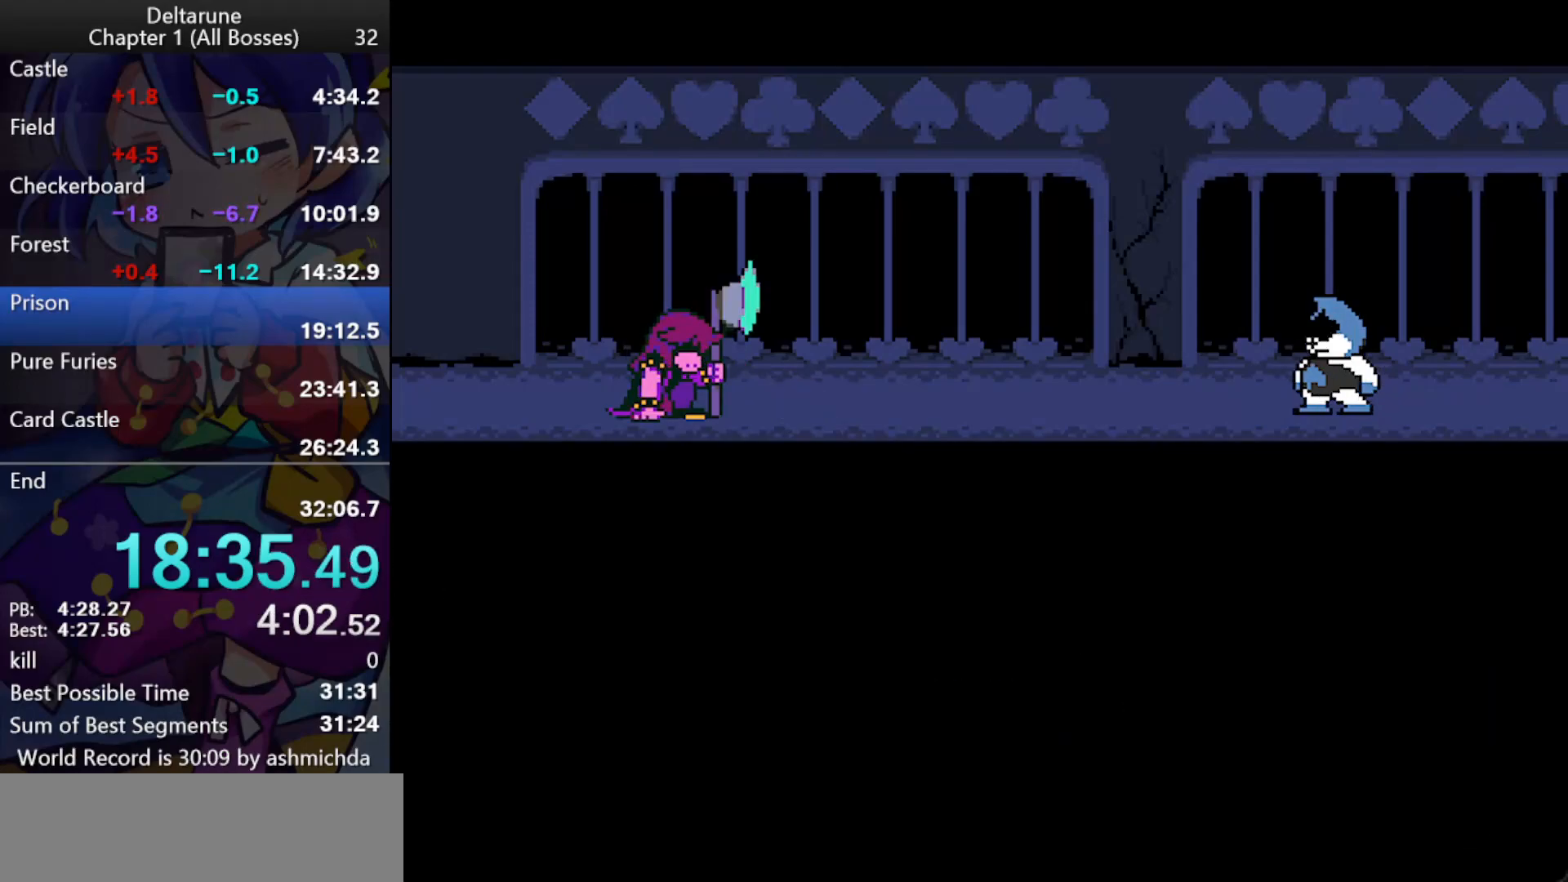
{"keys": ["ctrl_l", "shift_l", "z"], "events": [[83, "return", "down"], [83, "z", "up"], [133, "return", "up"], [133, "z", "down"], [167, "z", "up"], [217, "z", "down"], [450, "return", "down"], [450, "z", "up"], [500, "return", "up"], [500, "z", "down"]]}
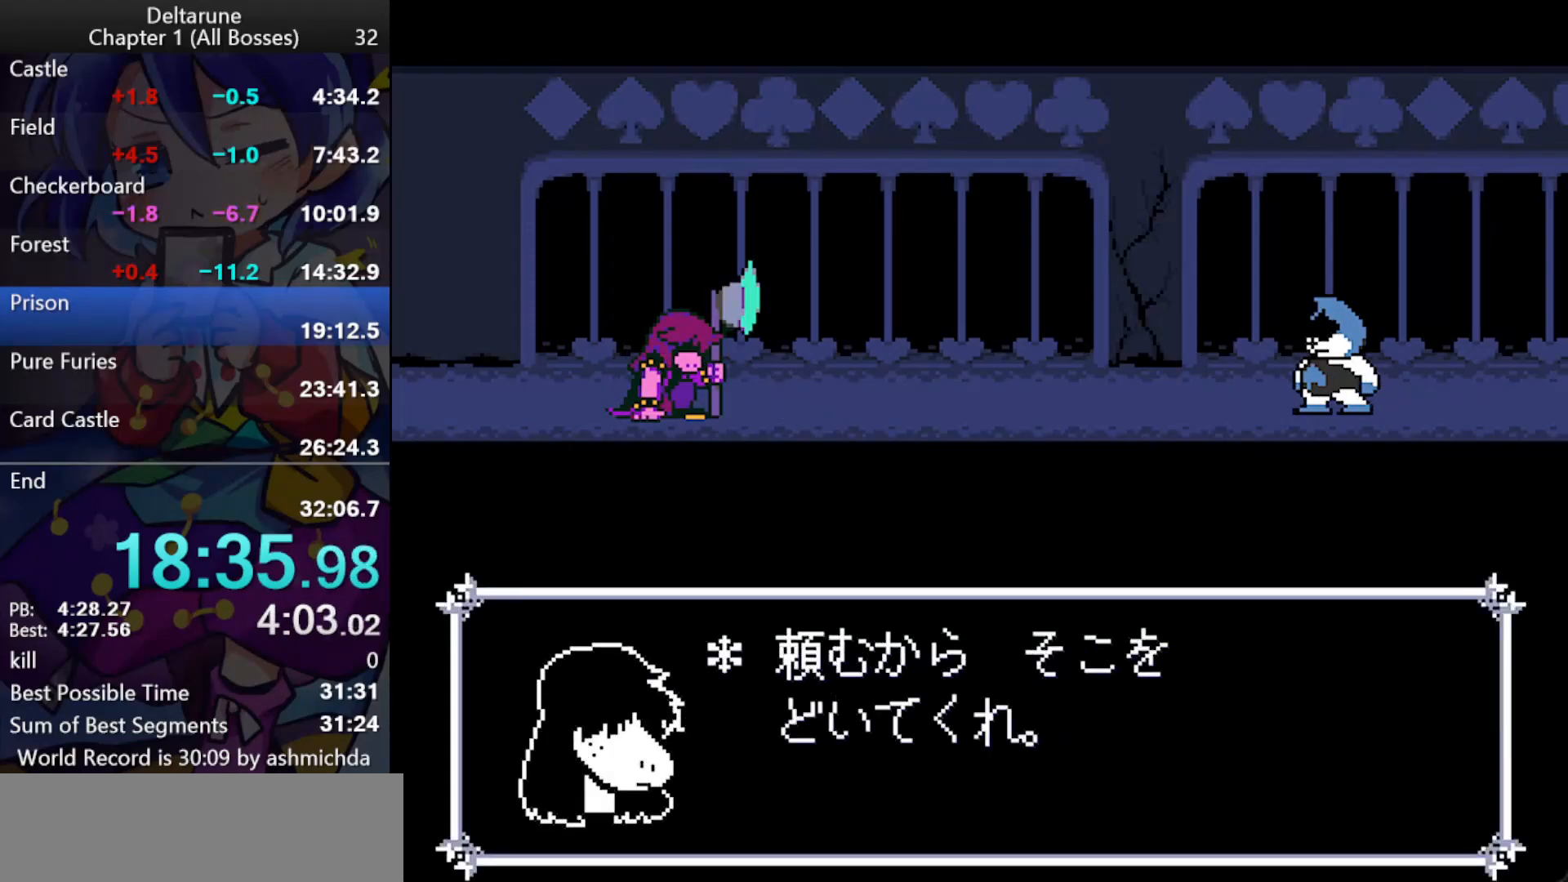
{"keys": ["ctrl_l", "return", "shift_l"], "events": [[50, "return", "down"], [100, "z", "up"], [133, "z", "down"], [183, "z", "up"], [233, "z", "down"], [283, "return", "up"], [333, "return", "down"], [383, "return", "up"], [417, "return", "down"], [467, "z", "up"]]}
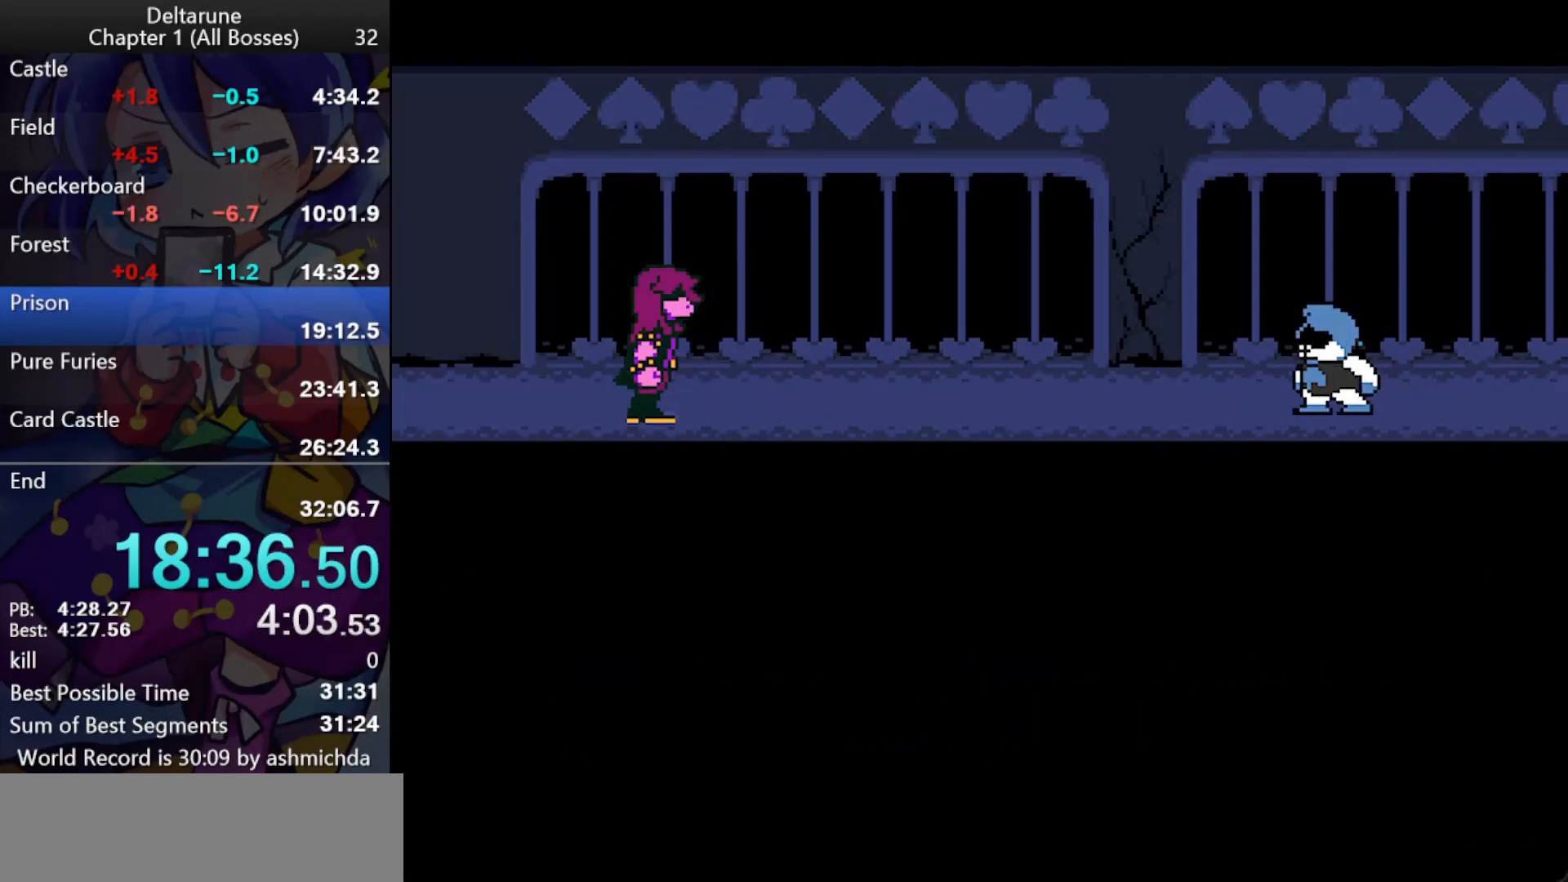
{"keys": ["ctrl_l", "return", "shift_l", "z"], "events": [[17, "z", "down"], [117, "z", "up"], [167, "return", "up"], [167, "z", "down"], [200, "return", "down"], [200, "z", "up"], [250, "return", "up"], [433, "return", "down"], [483, "z", "down"]]}
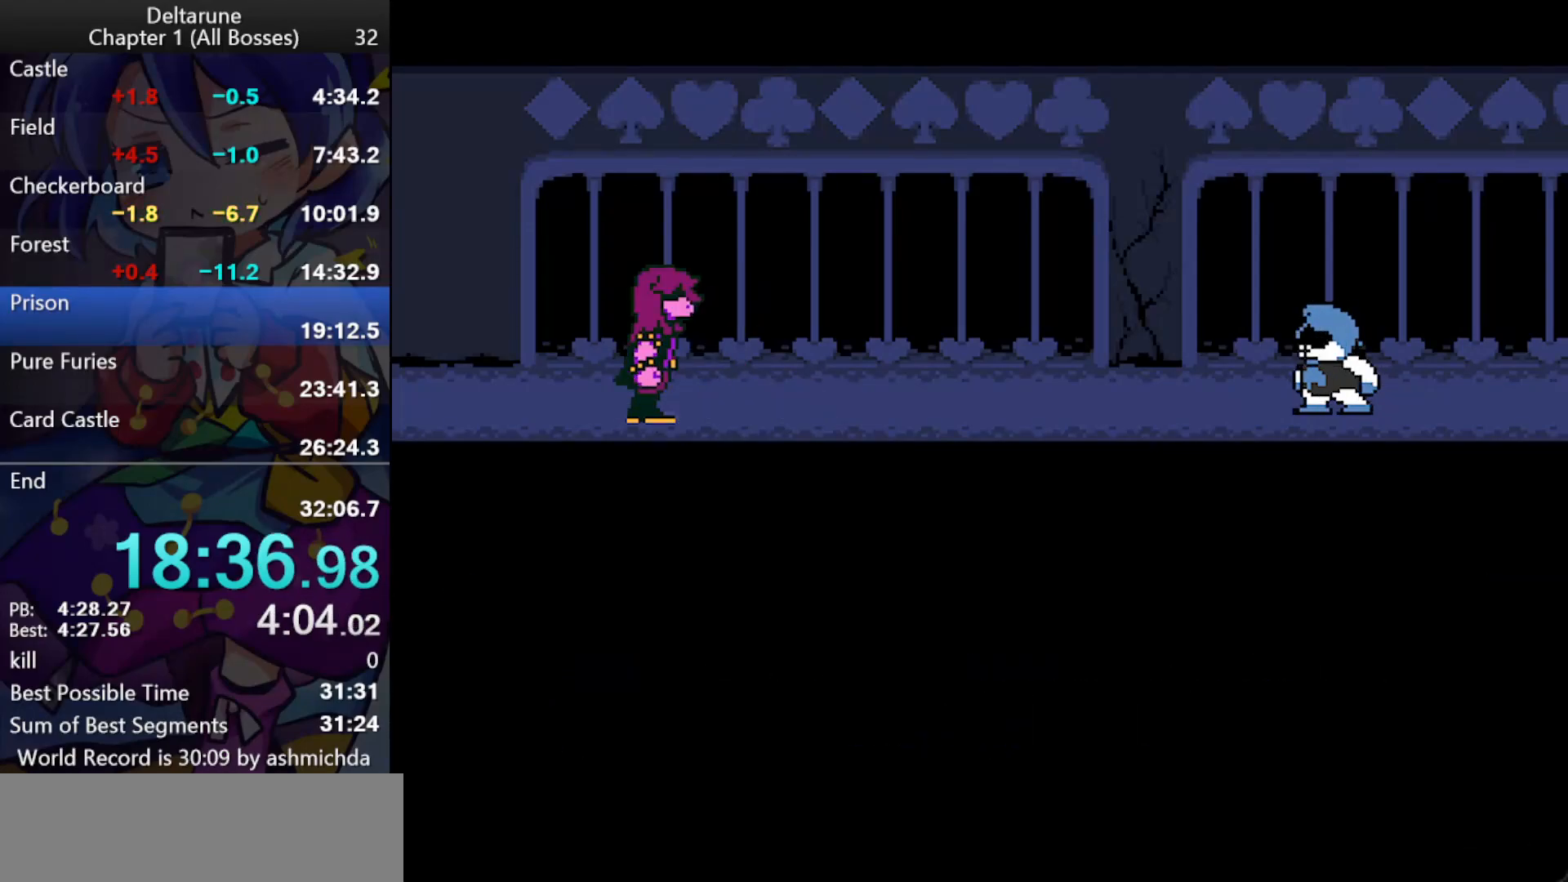
{"keys": ["ctrl_l", "shift_l", "z"], "events": [[33, "z", "up"], [83, "return", "up"], [83, "z", "down"], [133, "z", "up"], [167, "return", "down"], [167, "z", "down"], [217, "return", "up"], [267, "return", "down"], [317, "return", "up"], [450, "return", "down"], [500, "return", "up"]]}
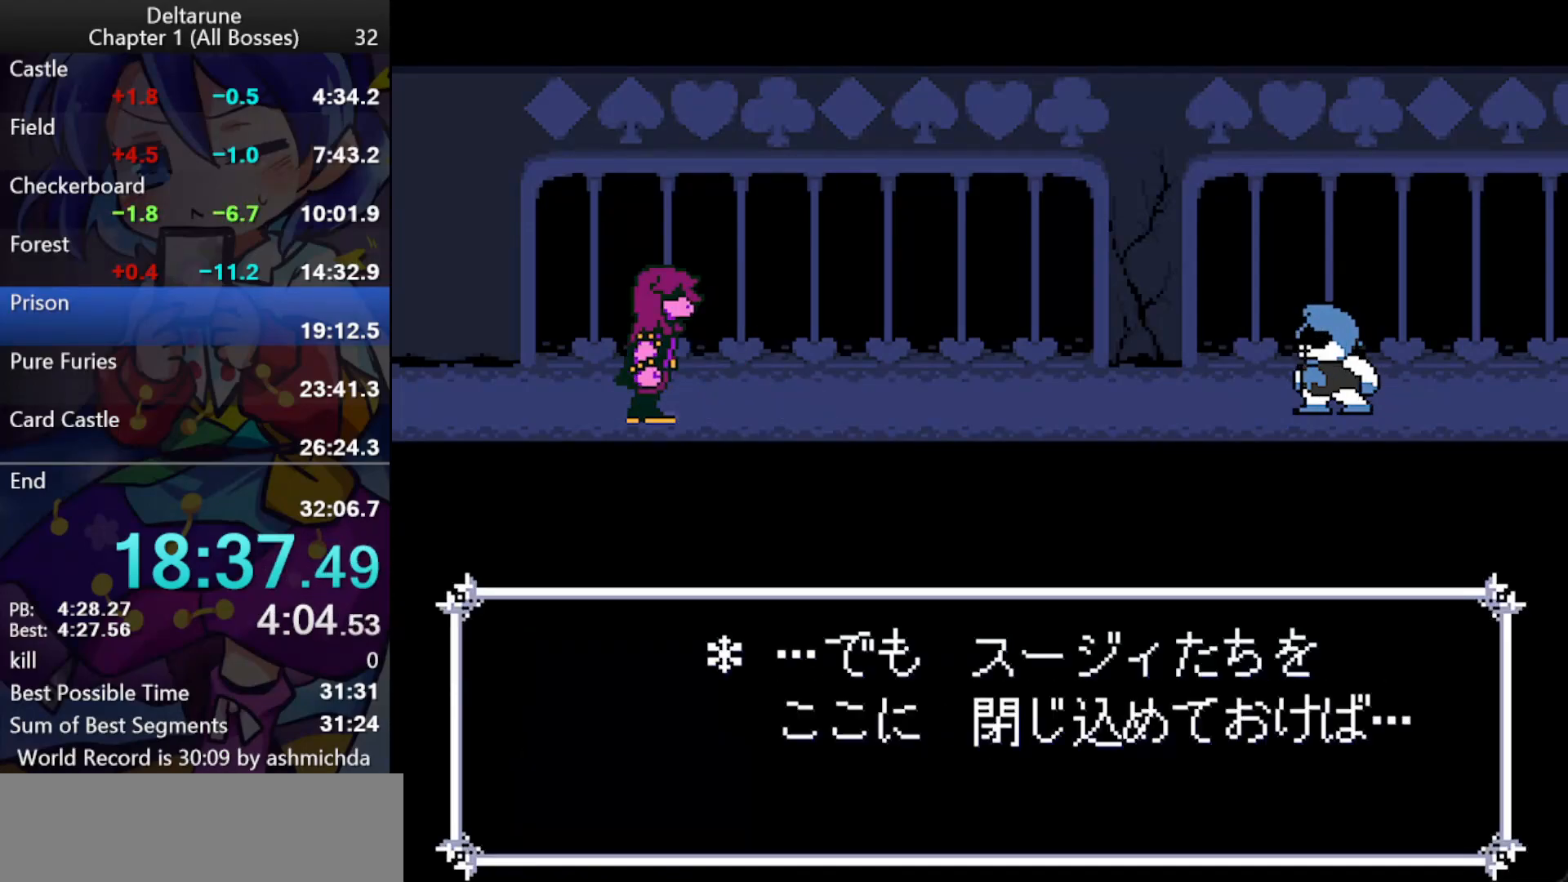
{"keys": ["ctrl_l", "shift_l", "z"], "events": [[50, "return", "down"], [100, "return", "up"], [150, "return", "down"], [183, "return", "up"], [233, "return", "down"], [283, "return", "up"], [333, "return", "down"], [383, "return", "up"], [417, "return", "down"], [417, "z", "up"], [467, "return", "up"], [467, "z", "down"]]}
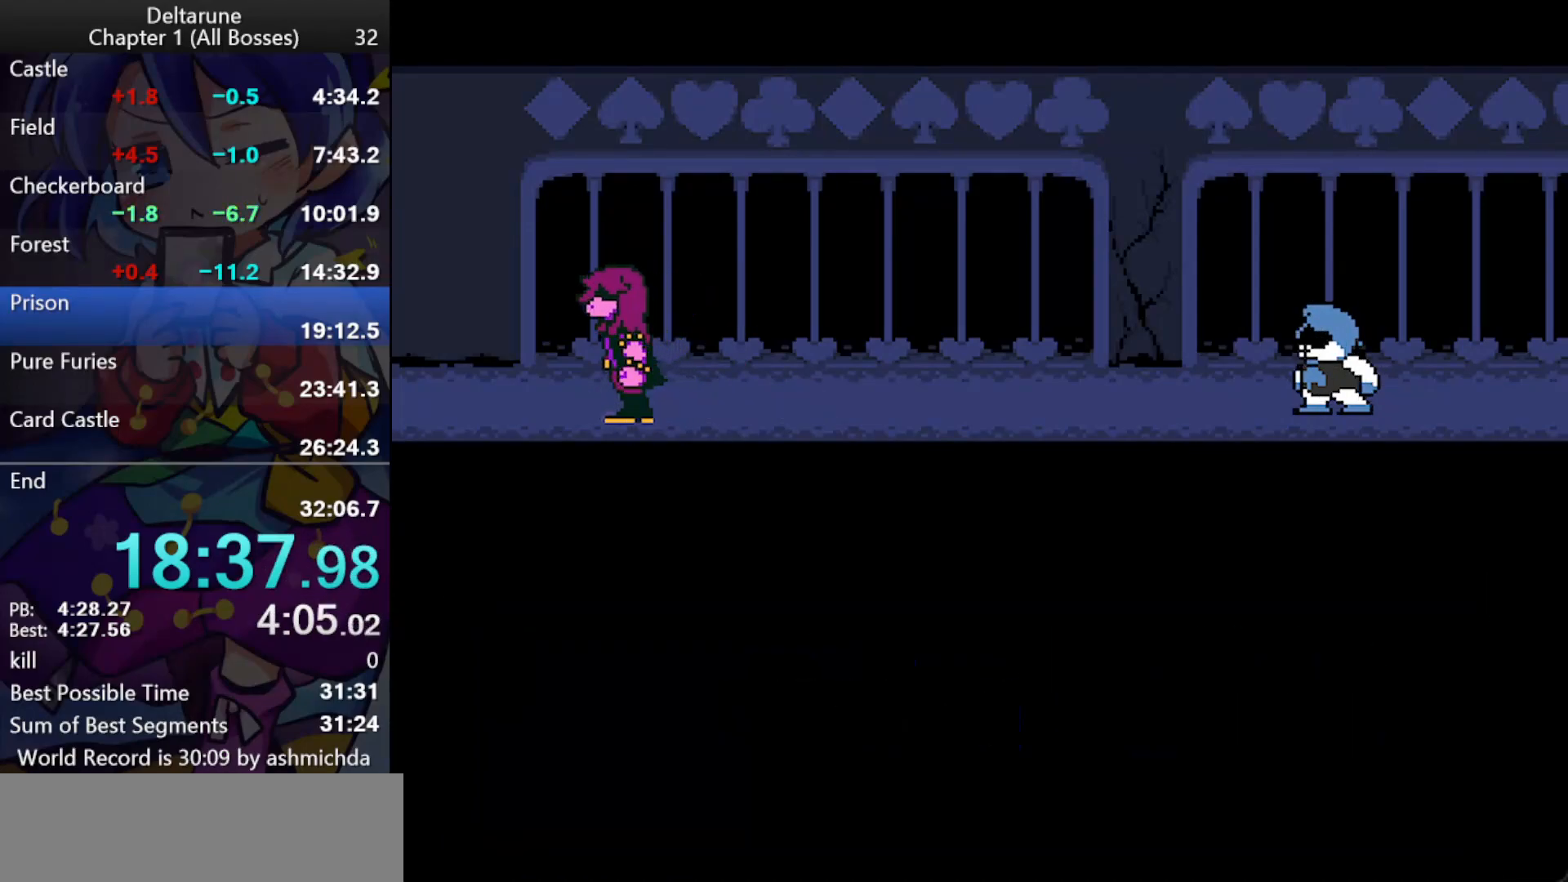
{"keys": ["ctrl_l", "shift_l", "z"], "events": [[17, "return", "down"], [67, "return", "up"], [117, "z", "up"], [300, "return", "down"], [350, "return", "up"], [350, "z", "down"], [383, "return", "down"], [383, "z", "up"], [433, "return", "up"], [433, "z", "down"]]}
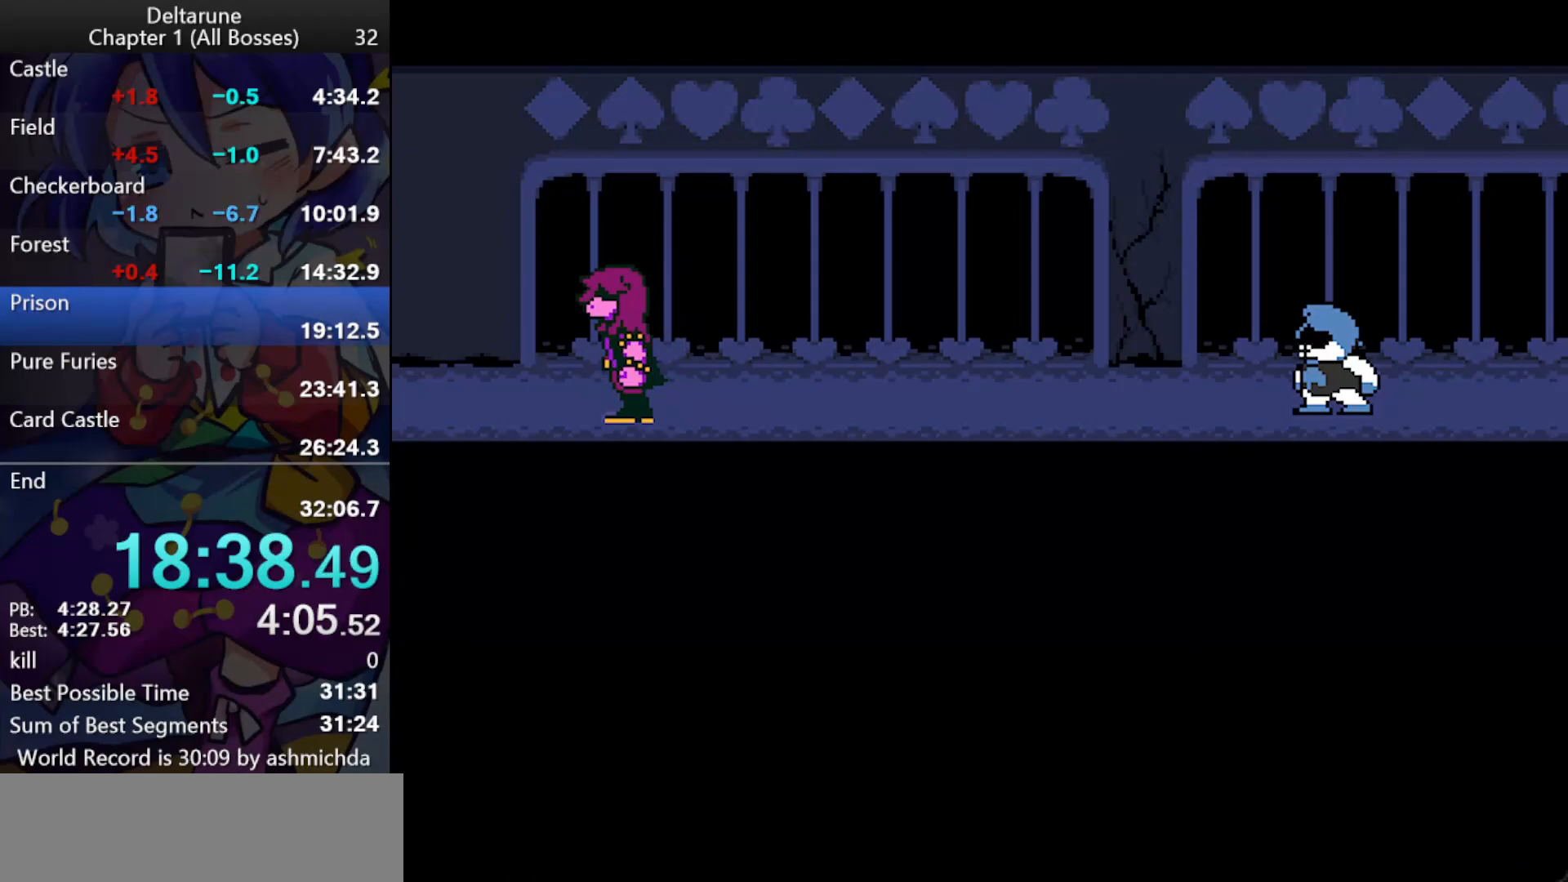
{"keys": ["ctrl_l", "shift_l", "z"], "events": [[33, "return", "down"], [83, "return", "up"], [167, "return", "down"], [167, "z", "up"], [217, "return", "up"], [217, "z", "down"], [267, "return", "down"], [317, "return", "up"], [367, "return", "down"], [417, "return", "up"], [450, "return", "down"], [500, "return", "up"]]}
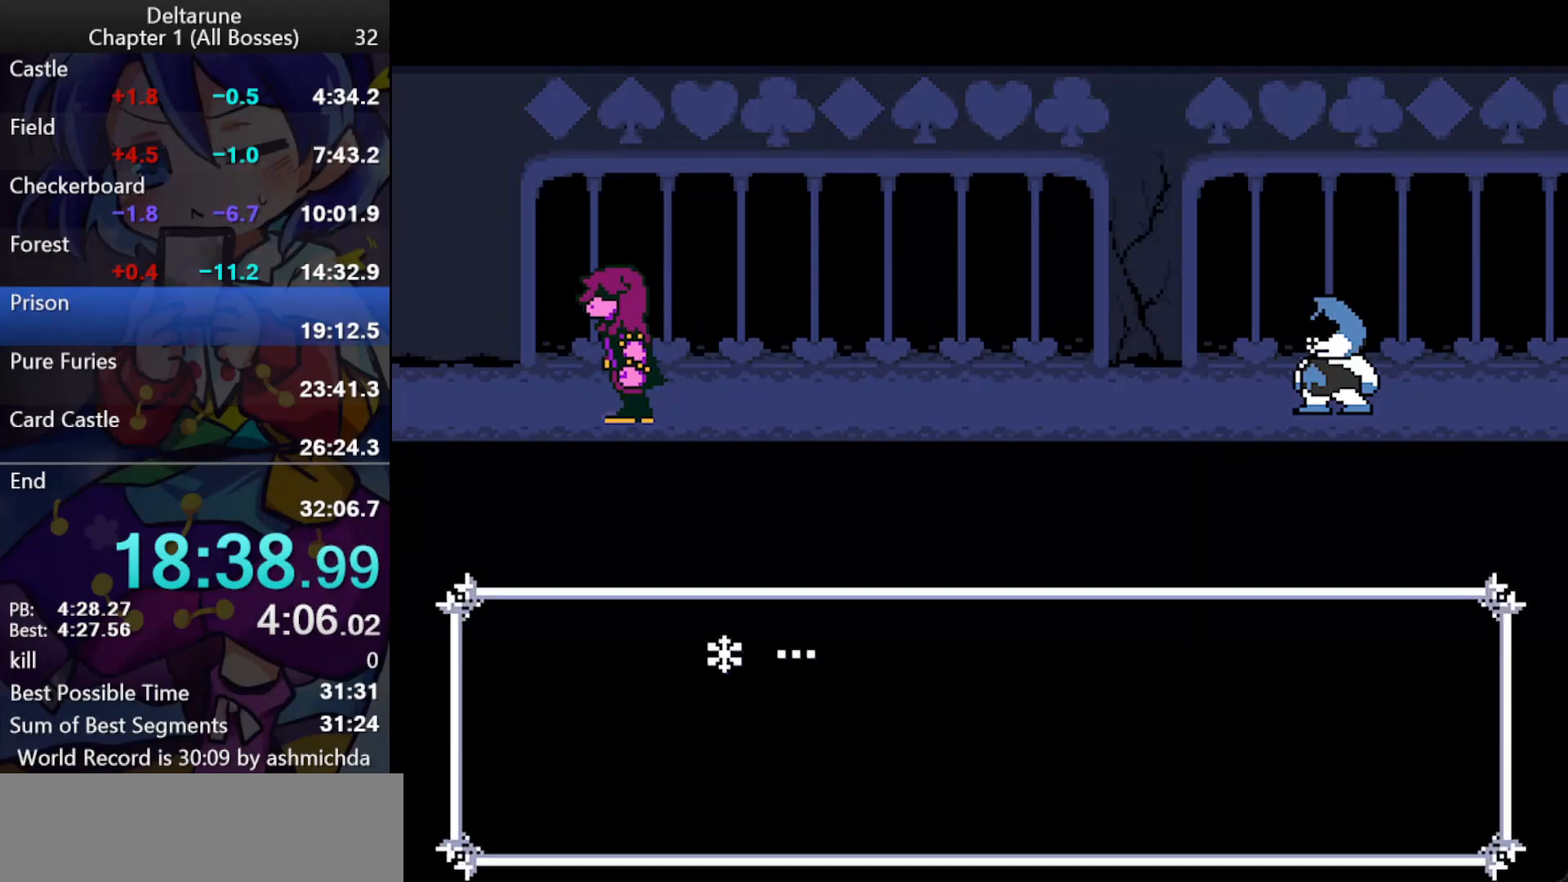
{"keys": ["ctrl_l", "return", "shift_l", "z"], "events": [[50, "return", "down"], [100, "return", "up"], [150, "return", "down"], [183, "return", "up"], [233, "return", "down"], [283, "return", "up"], [333, "return", "down"], [417, "return", "up"], [467, "return", "down"]]}
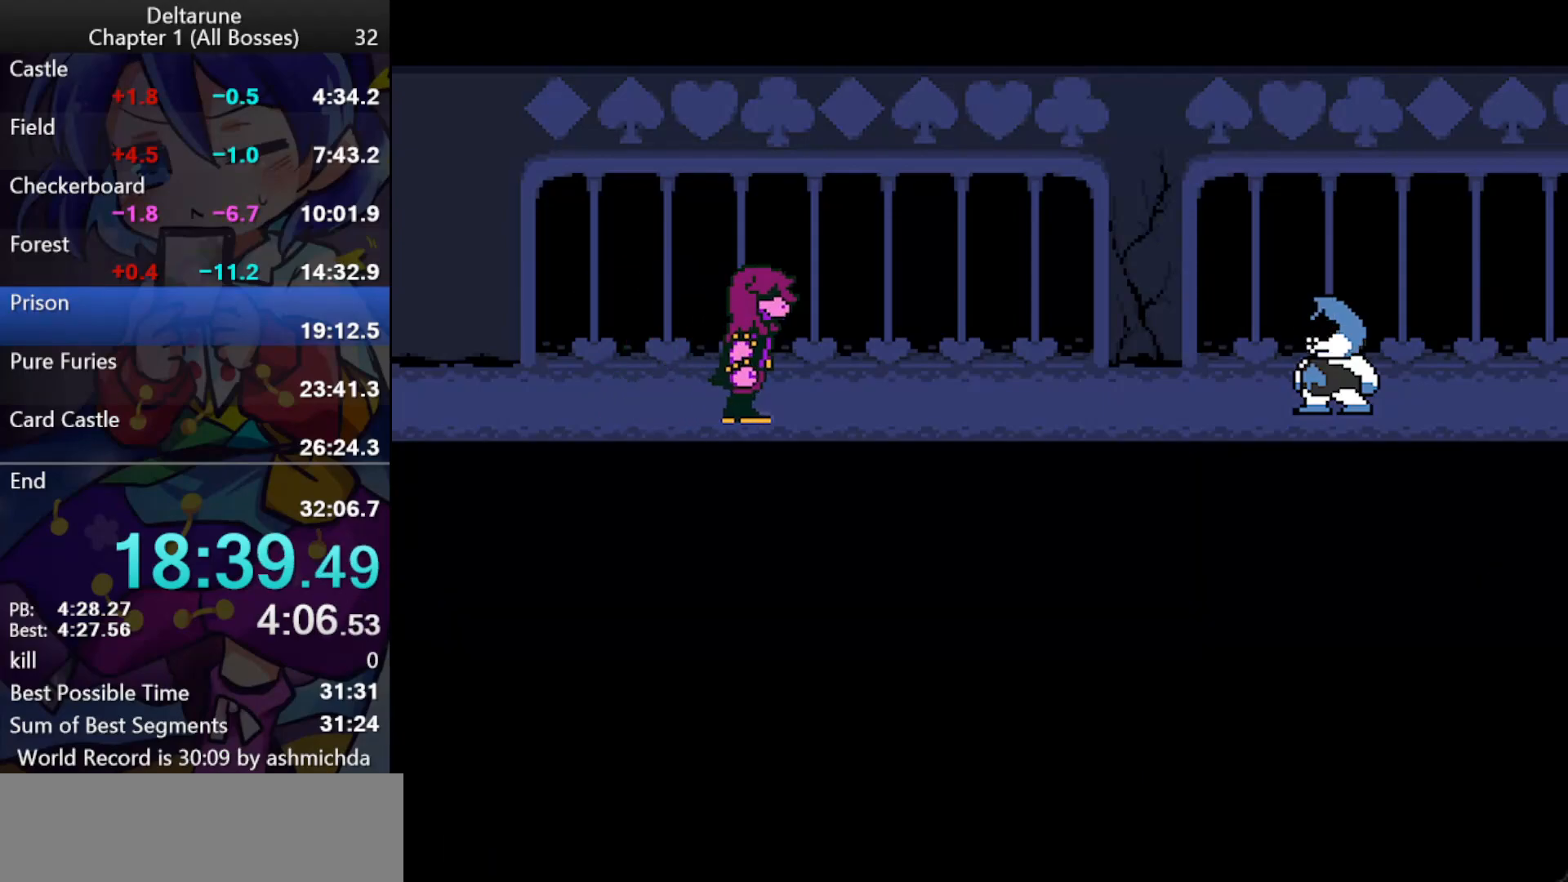
{"keys": ["ctrl_l", "shift_l"], "events": [[17, "return", "up"], [17, "z", "up"]]}
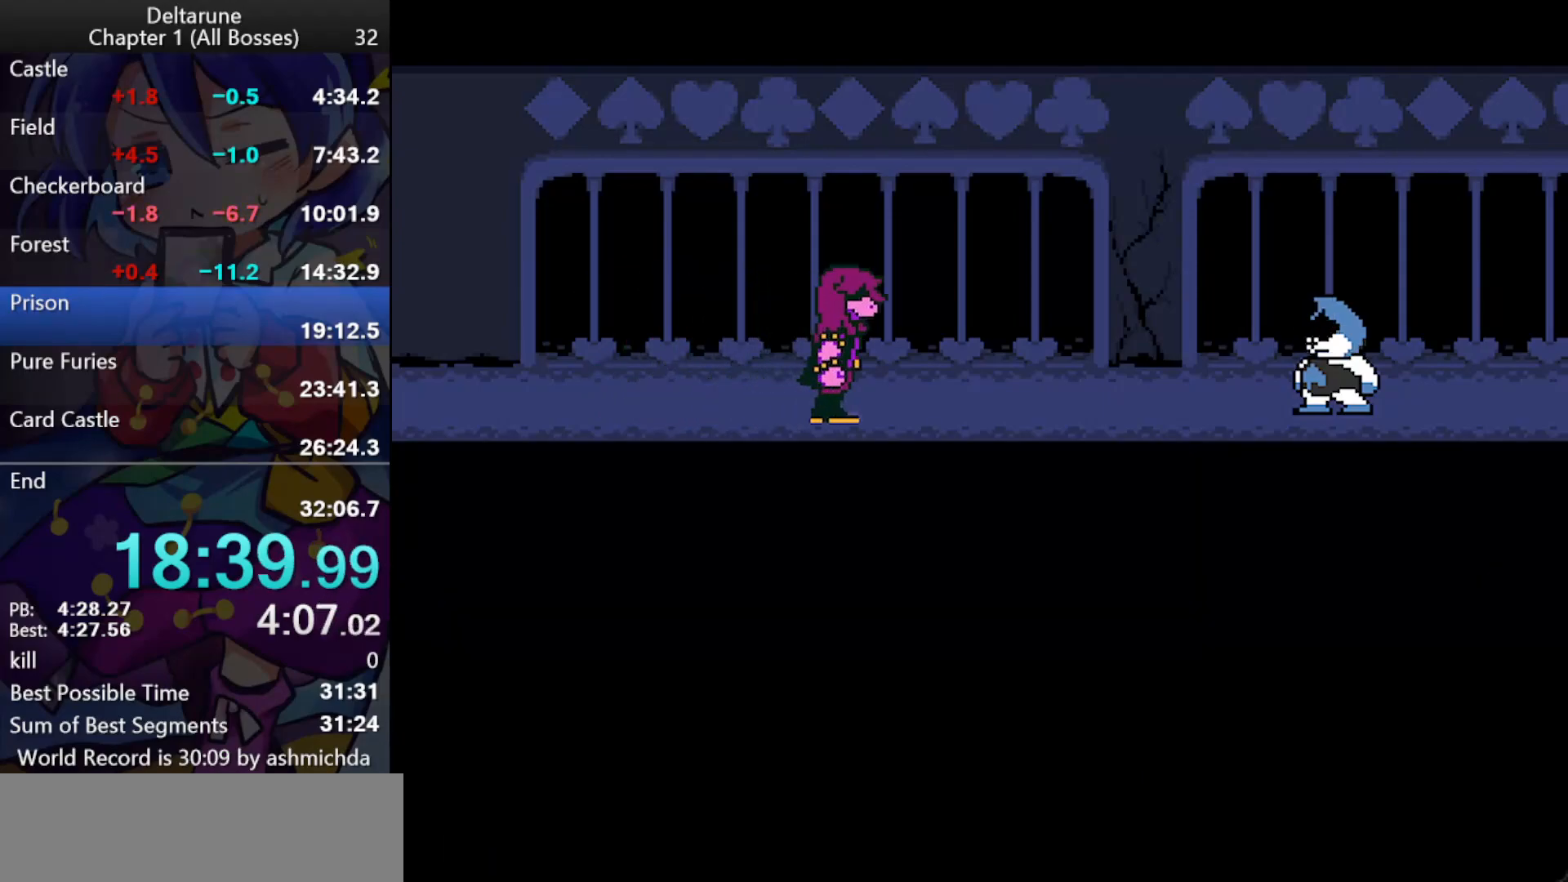
{"keys": ["ctrl_l", "return", "shift_l", "z"], "events": [[167, "return", "down"], [167, "z", "down"], [217, "return", "up"], [267, "return", "down"], [450, "return", "up"], [500, "return", "down"]]}
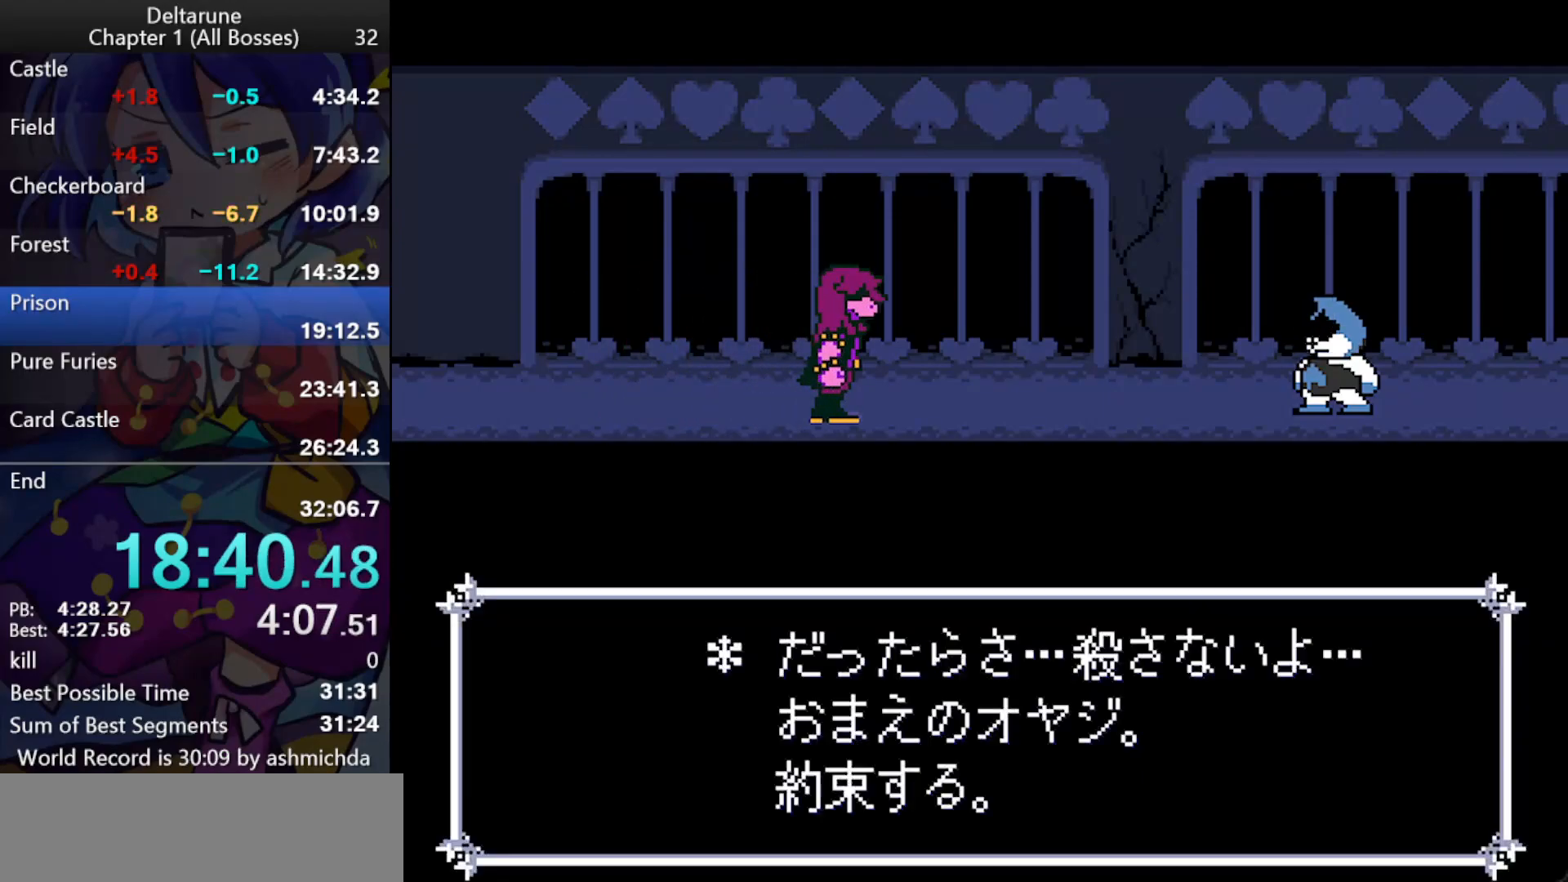
{"keys": ["ctrl_l", "return", "shift_l", "z"], "events": [[50, "return", "up"], [100, "return", "down"], [150, "return", "up"], [183, "return", "down"], [233, "return", "up"], [283, "return", "down"], [333, "return", "up"], [383, "return", "down"], [417, "return", "up"], [467, "return", "down"]]}
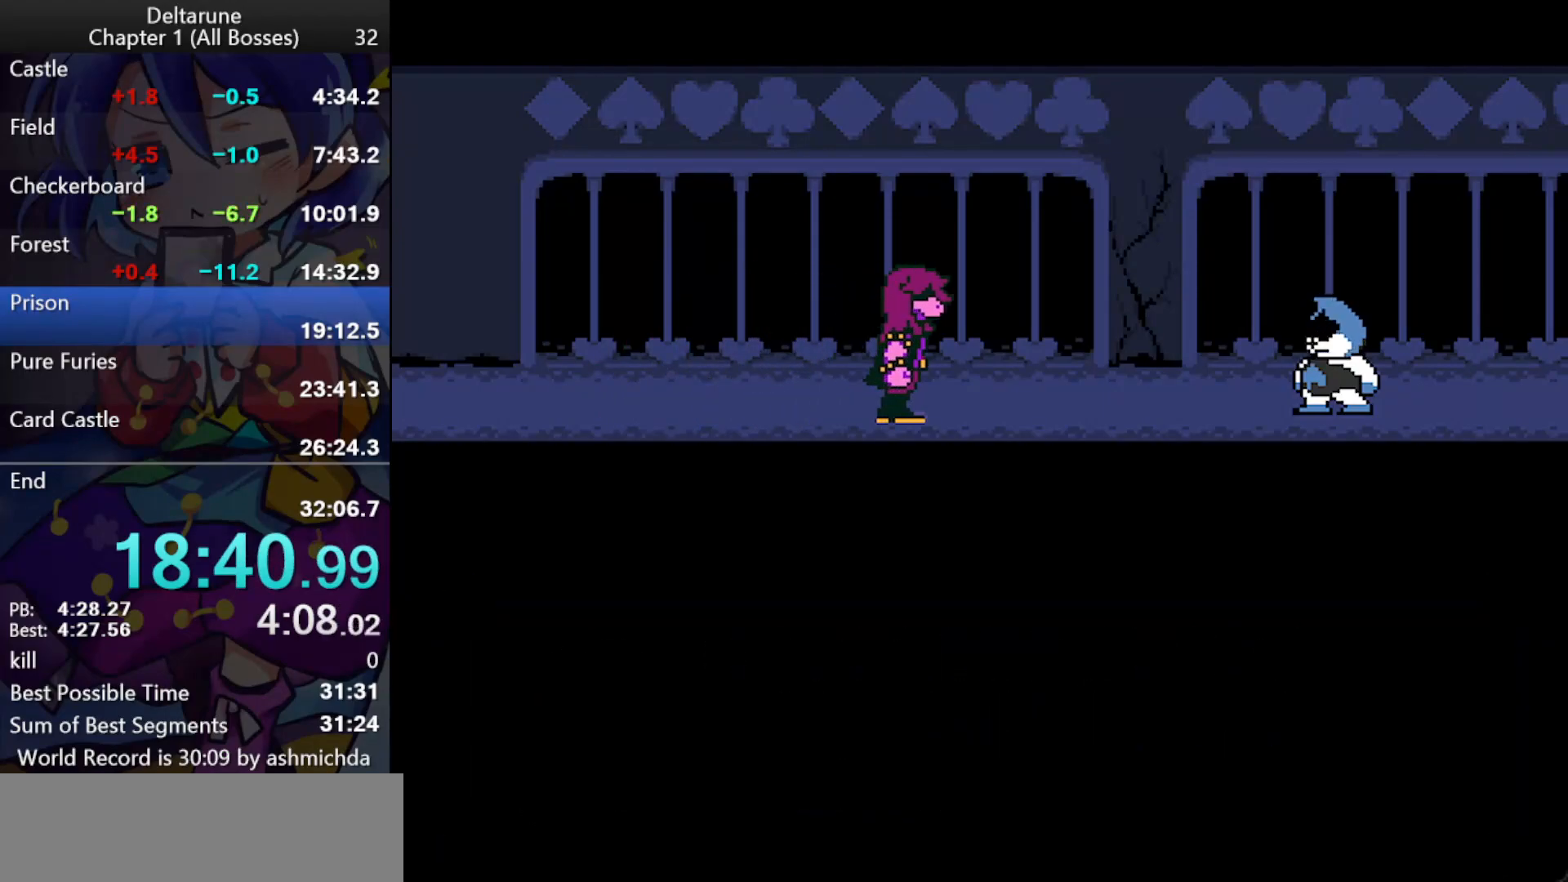
{"keys": ["ctrl_l", "shift_l", "z"], "events": [[17, "return", "up"], [250, "z", "up"], [433, "return", "down"], [433, "z", "down"], [483, "return", "up"]]}
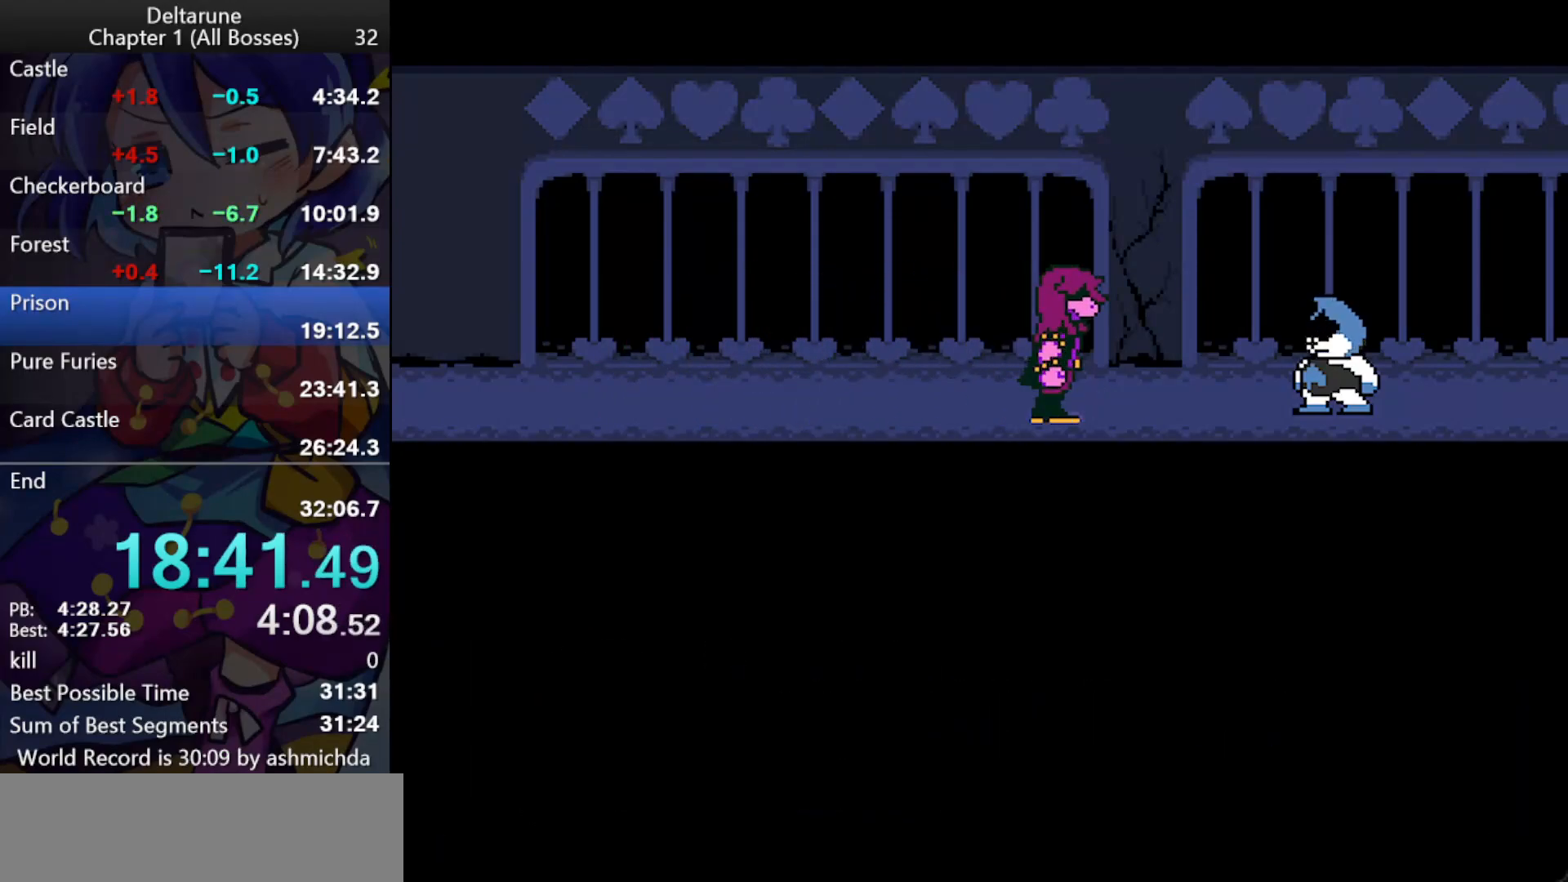
{"keys": ["ctrl_l", "return", "shift_l", "z"], "events": [[33, "return", "down"], [83, "return", "up"], [133, "return", "down"], [133, "z", "up"], [167, "return", "up"], [167, "z", "down"], [217, "return", "down"], [217, "z", "up"], [267, "return", "up"], [267, "z", "down"], [317, "return", "down"], [367, "return", "up"], [400, "return", "down"], [450, "return", "up"], [500, "return", "down"]]}
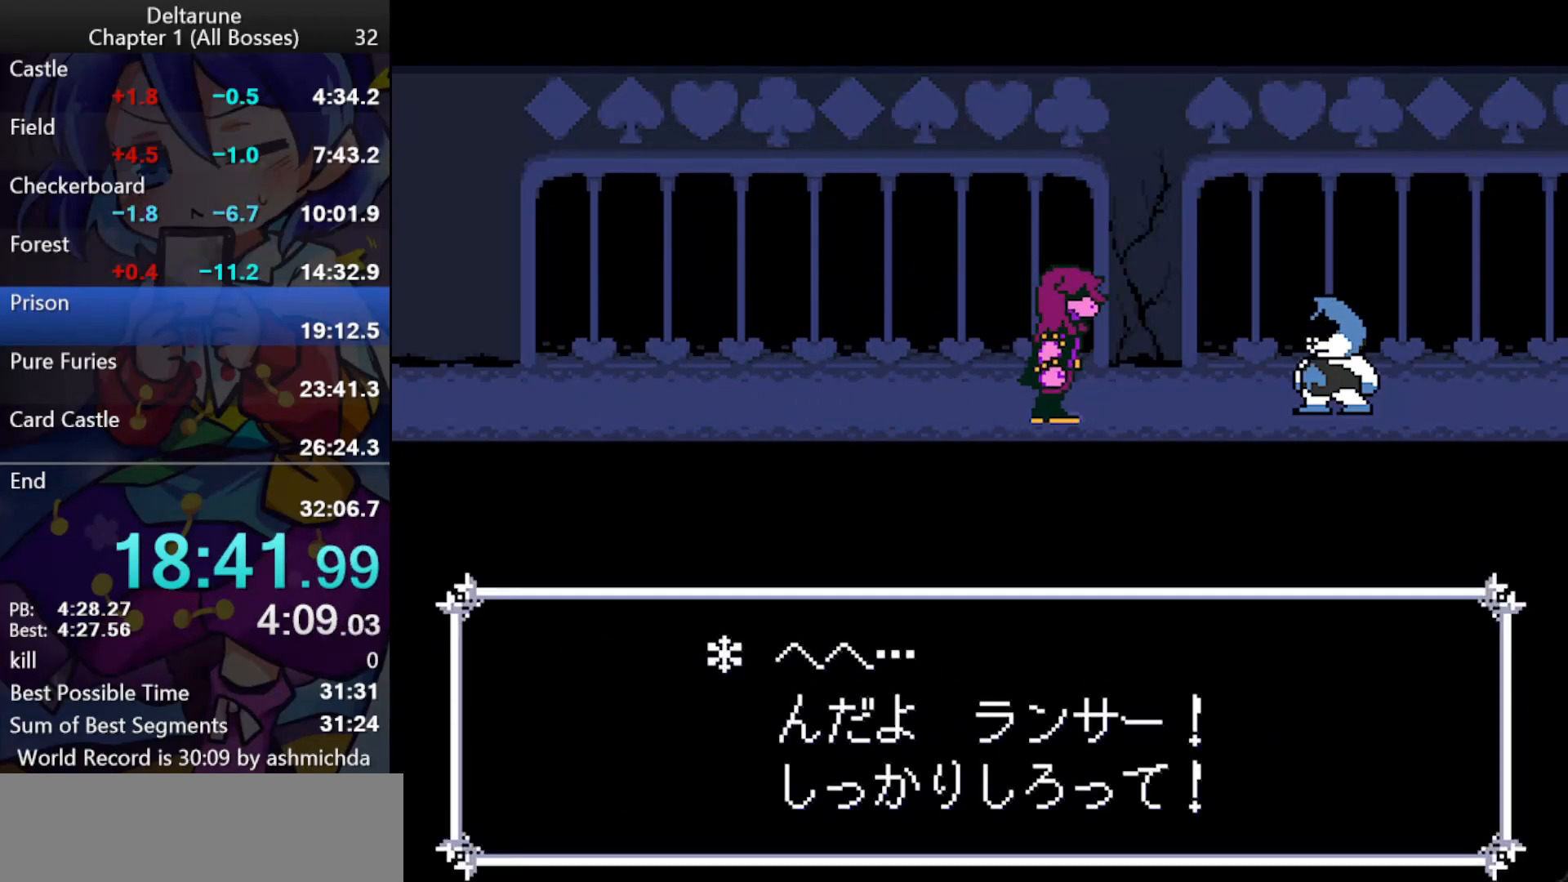
{"keys": ["ctrl_l", "shift_l"], "events": [[50, "return", "up"], [50, "z", "up"], [100, "return", "down"], [100, "z", "down"], [150, "return", "up"], [183, "return", "down"], [233, "return", "up"], [283, "return", "down"], [383, "return", "up"], [383, "z", "up"], [417, "return", "down"], [417, "z", "down"], [467, "return", "up"], [467, "z", "up"]]}
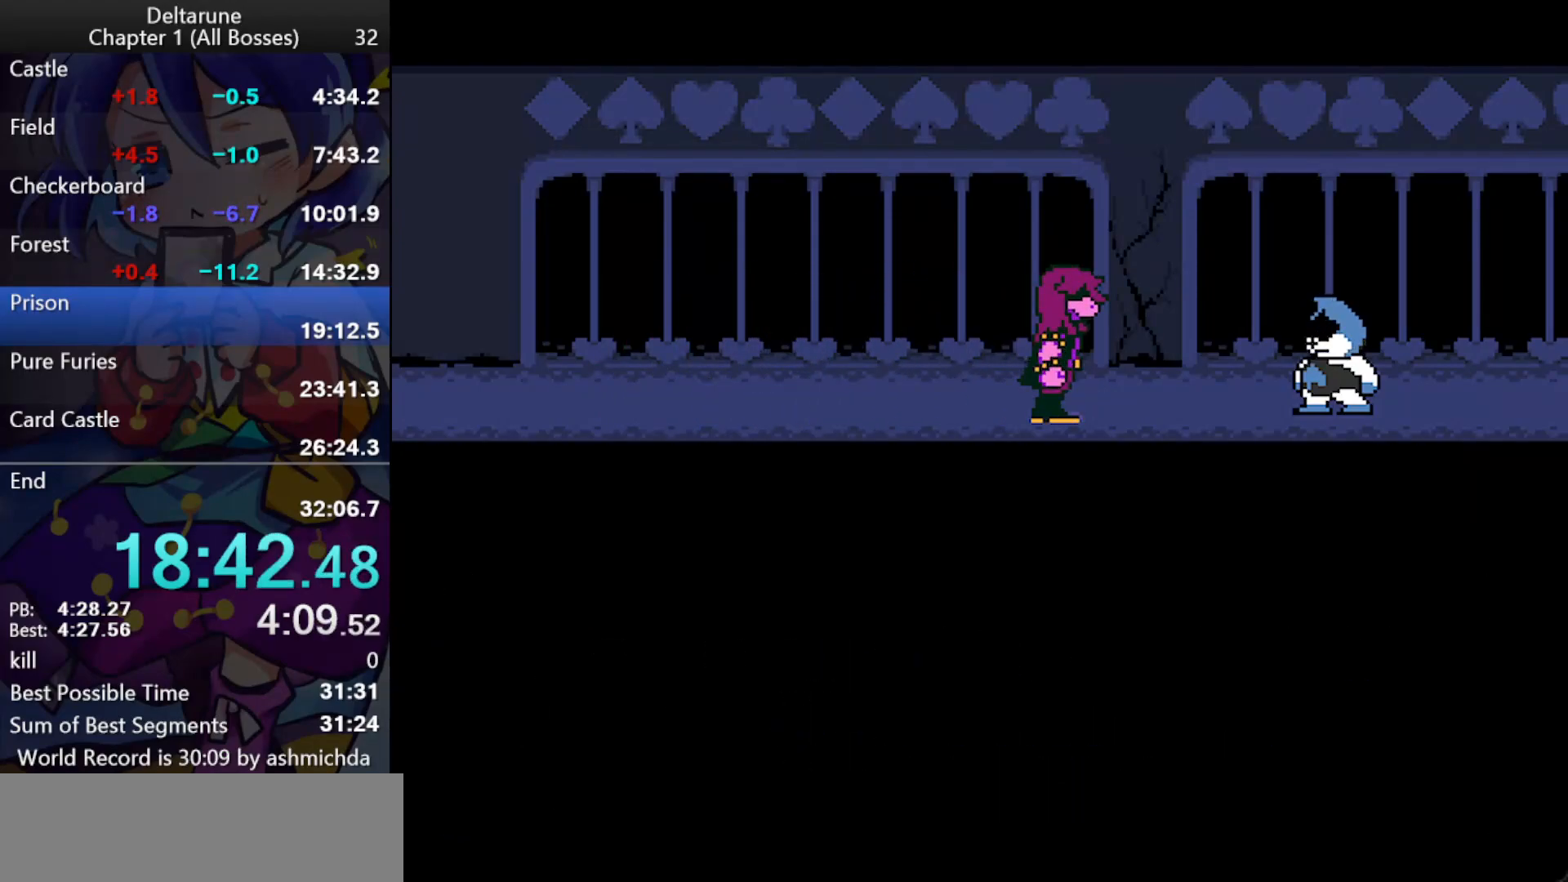
{"keys": ["ctrl_l", "shift_l", "z"], "events": [[17, "return", "down"], [17, "z", "down"], [67, "return", "up"], [67, "z", "up"], [250, "return", "down"], [250, "z", "down"], [350, "return", "up"], [433, "return", "down"], [483, "return", "up"]]}
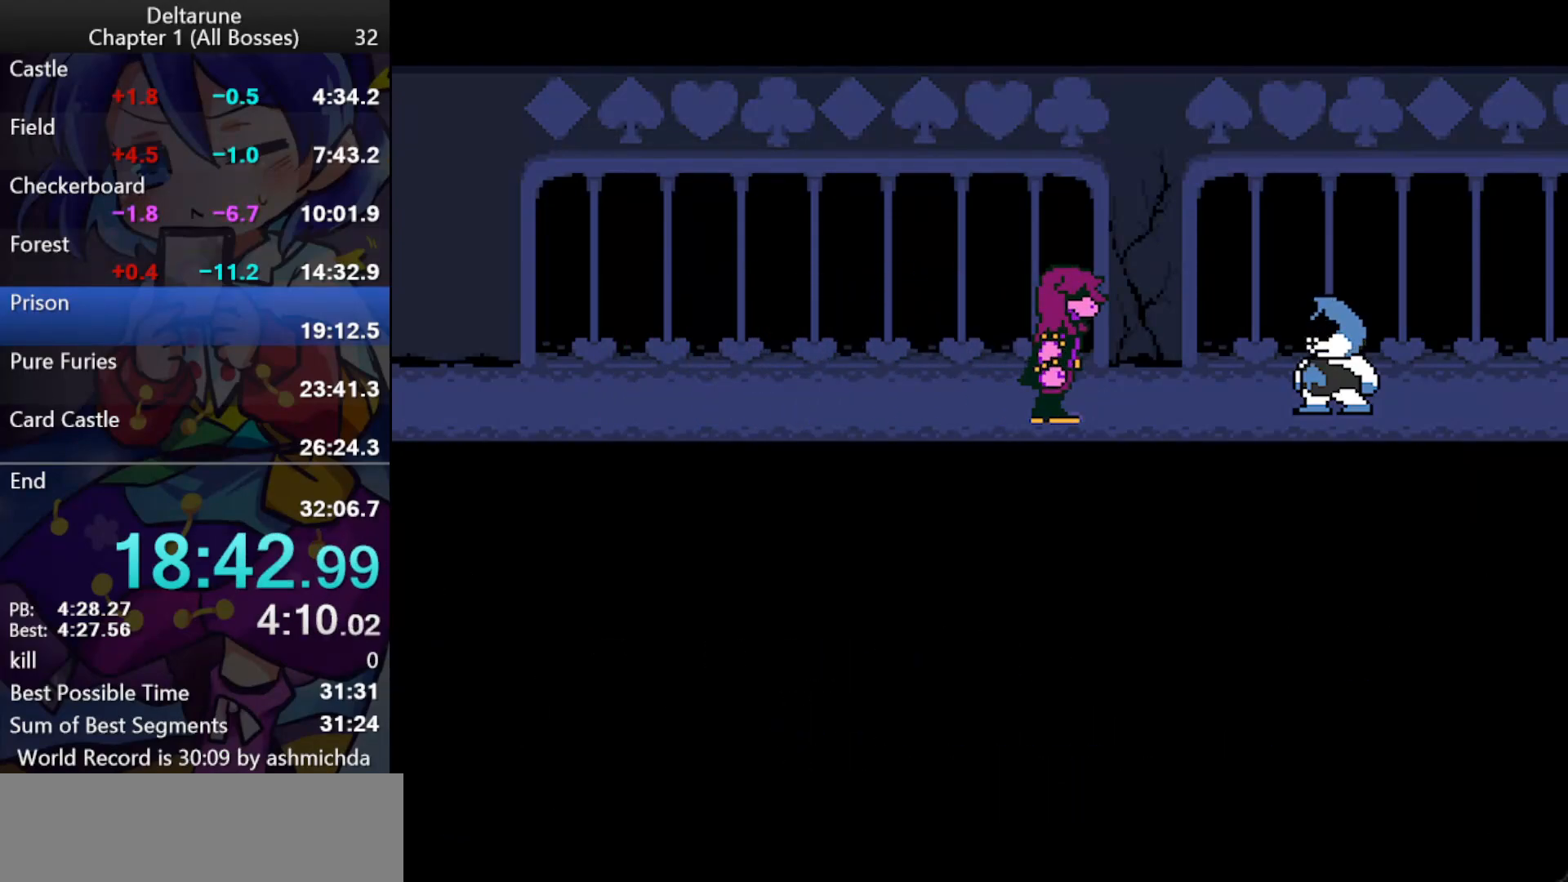
{"keys": ["ctrl_l", "return", "shift_l", "z"], "events": [[33, "return", "down"], [83, "return", "up"], [133, "return", "down"], [167, "return", "up"], [167, "z", "up"], [217, "return", "down"], [217, "z", "down"], [267, "return", "up"], [317, "return", "down"], [367, "return", "up"], [367, "z", "up"], [400, "return", "down"], [400, "z", "down"], [450, "return", "up"], [500, "return", "down"]]}
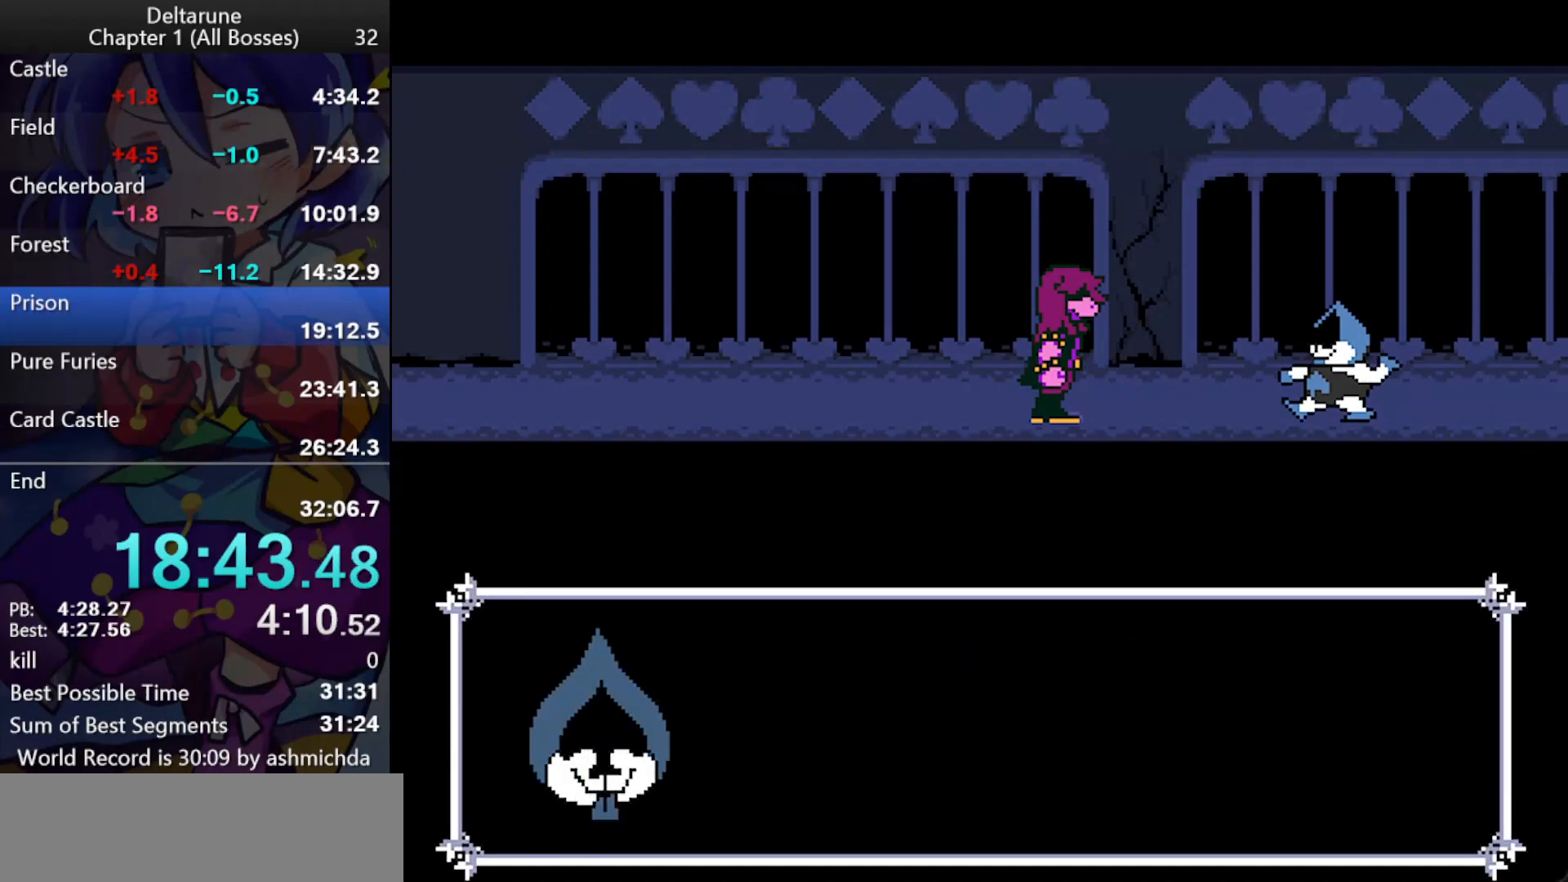
{"keys": ["ctrl_l", "shift_l", "z"], "events": [[50, "return", "up"], [100, "return", "down"], [100, "z", "up"], [150, "return", "up"], [150, "z", "down"], [183, "return", "down"], [183, "z", "up"], [233, "return", "up"], [233, "z", "down"], [283, "return", "down"], [333, "return", "up"], [417, "return", "down"], [417, "z", "up"], [467, "return", "up"], [467, "z", "down"]]}
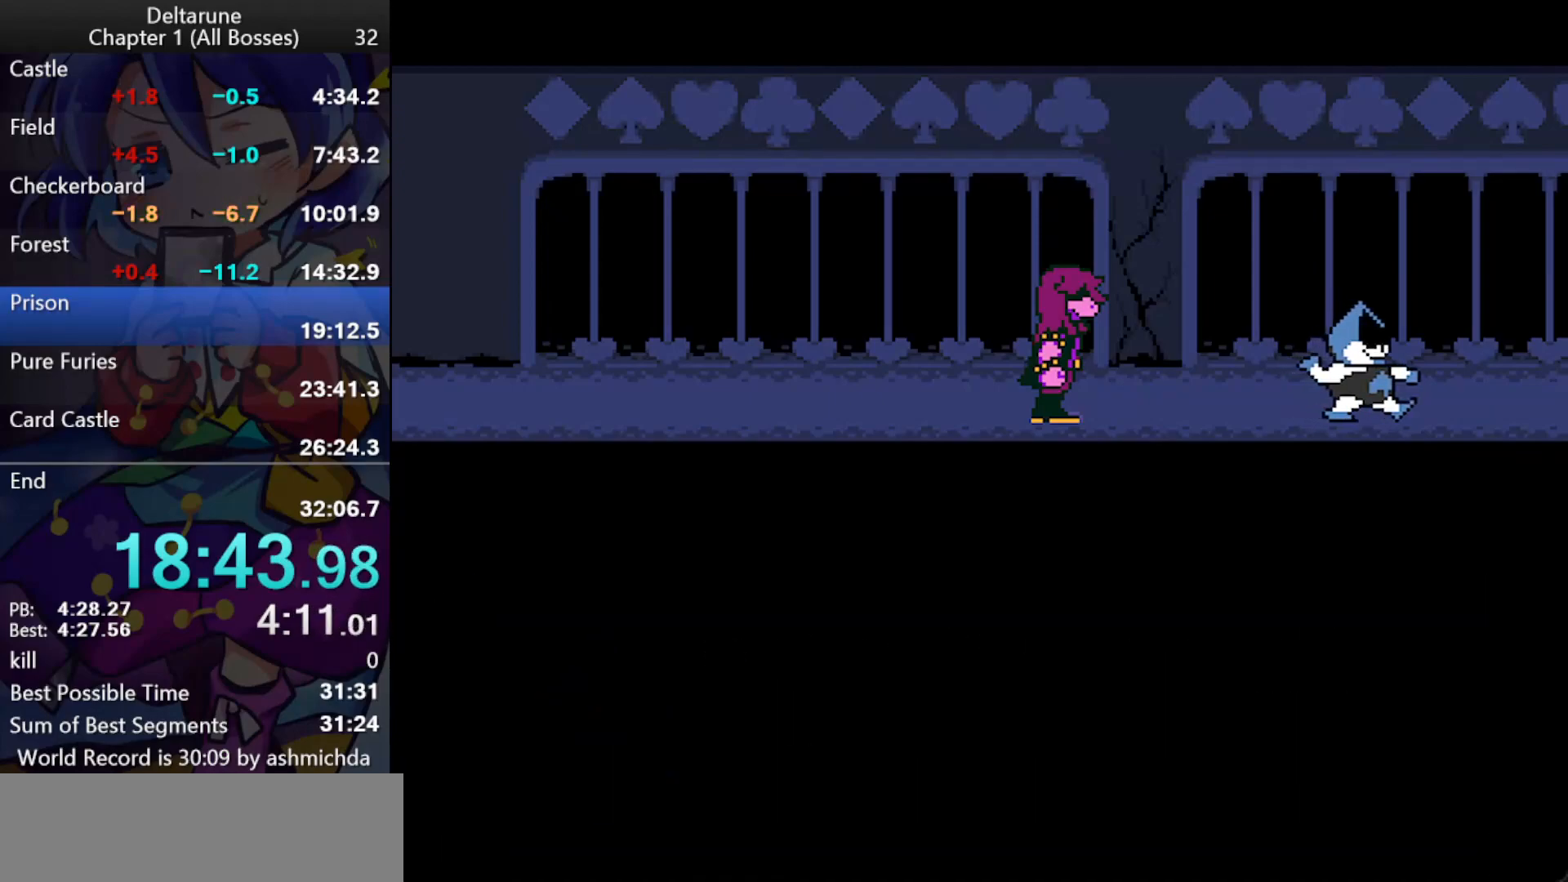
{"keys": ["ctrl_l", "shift_l"], "events": [[17, "return", "down"], [67, "return", "up"], [150, "z", "up"]]}
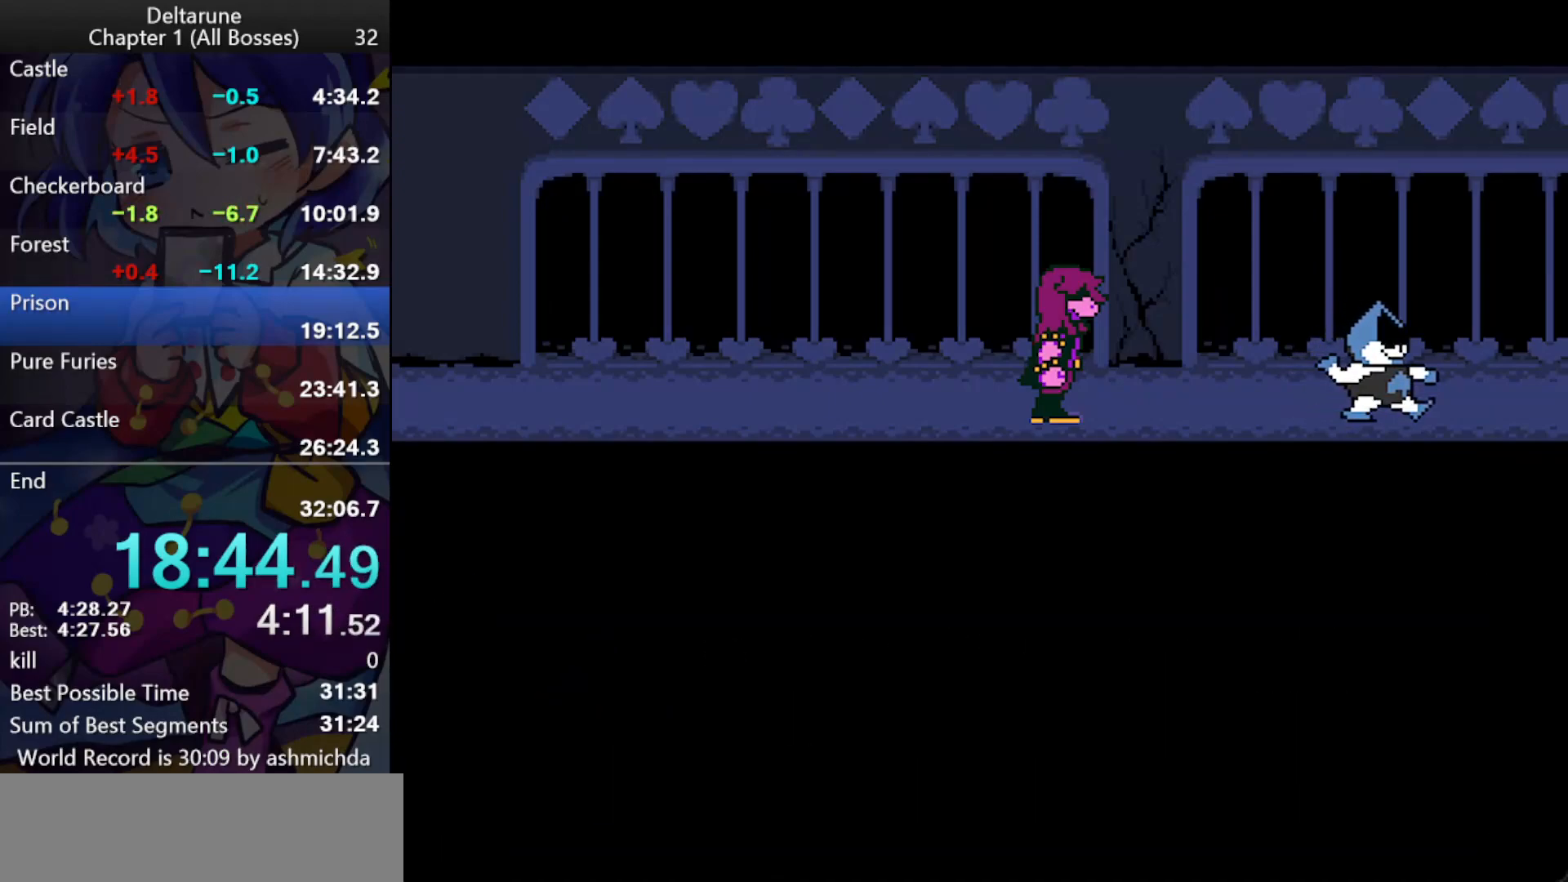
{"keys": ["ctrl_l", "return", "shift_l", "z"], "events": [[217, "return", "down"], [267, "return", "up"], [267, "z", "down"], [317, "return", "down"], [317, "z", "up"], [367, "return", "up"], [367, "z", "down"], [417, "return", "down"], [450, "return", "up"], [500, "return", "down"]]}
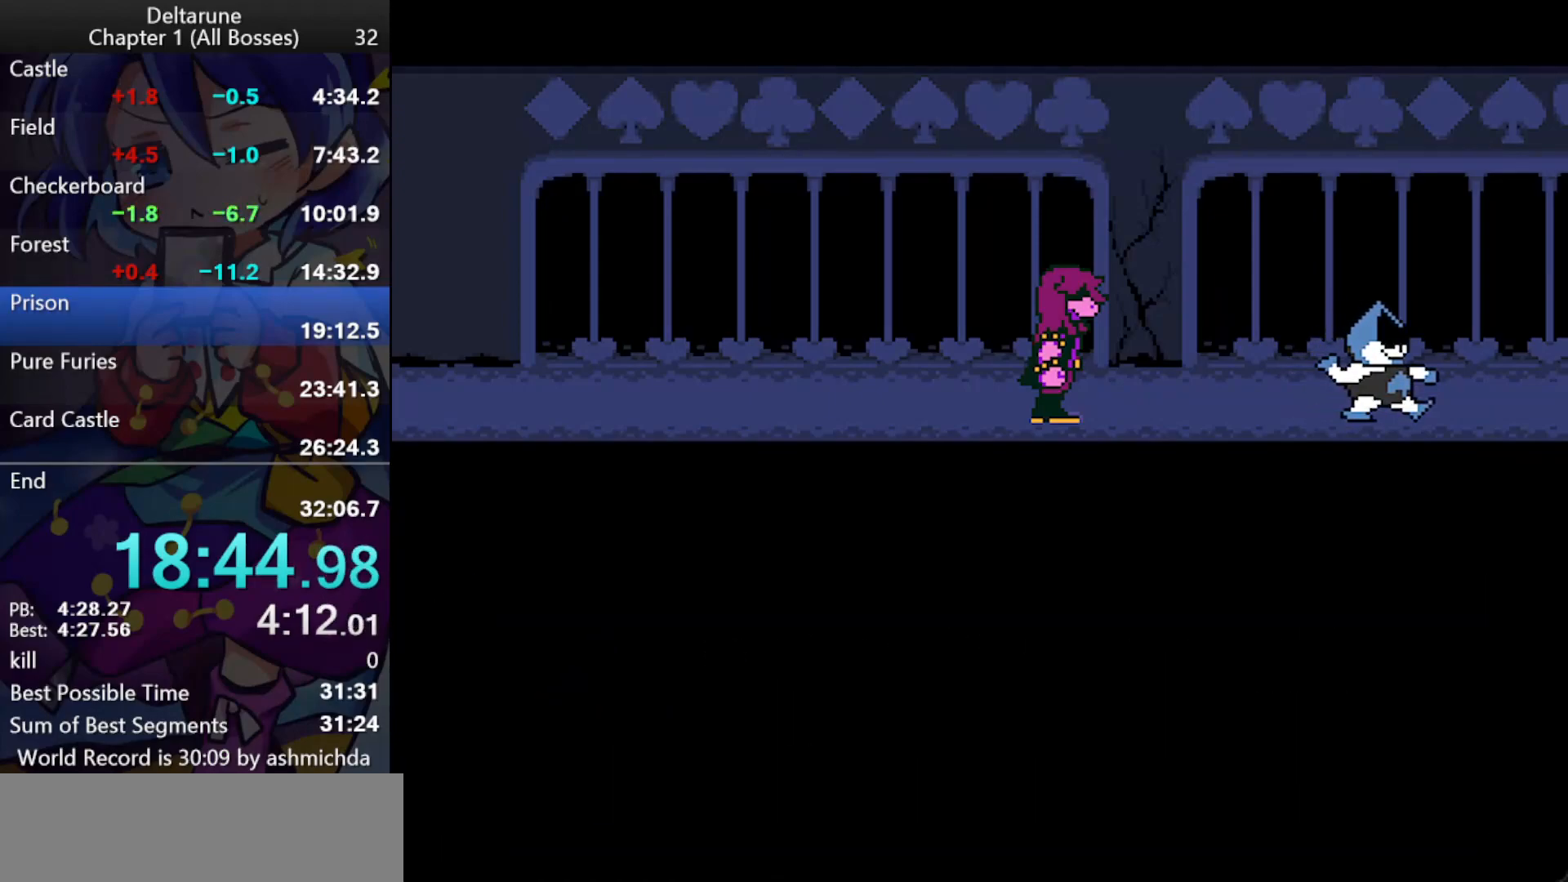
{"keys": ["ctrl_l", "return", "shift_l", "z"], "events": [[50, "return", "up"], [100, "return", "down"], [150, "return", "up"], [183, "return", "down"], [233, "return", "up"], [233, "z", "up"], [283, "return", "down"], [283, "z", "down"], [333, "return", "up"], [333, "z", "up"], [383, "return", "down"], [383, "z", "down"], [417, "return", "up"], [417, "z", "up"], [467, "return", "down"], [467, "z", "down"]]}
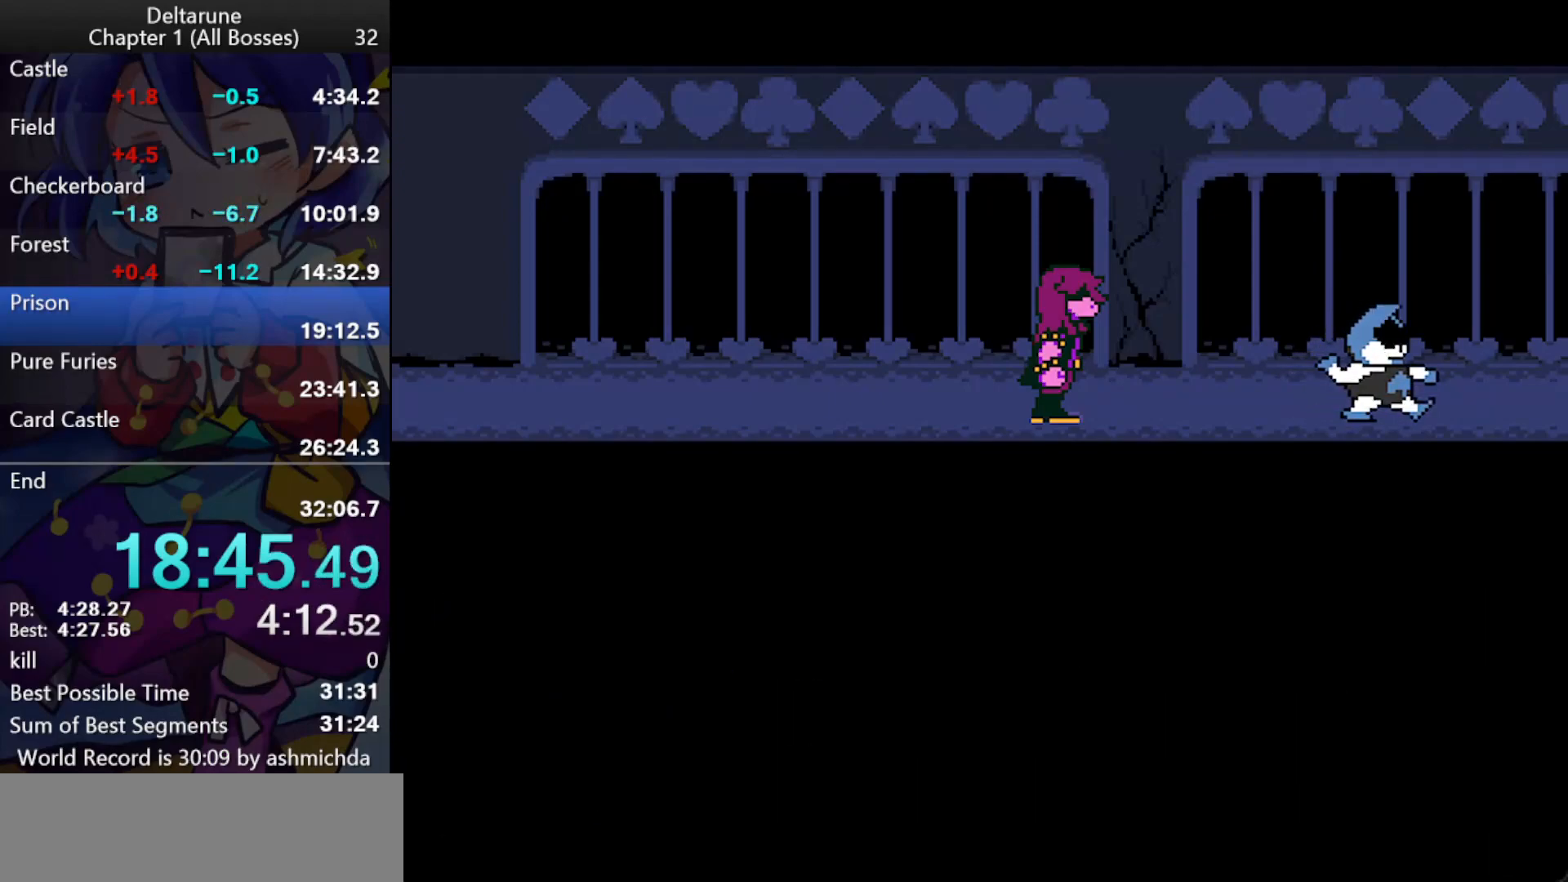
{"keys": ["ctrl_l", "return", "shift_l"], "events": [[17, "return", "up"], [67, "return", "down"], [117, "return", "up"], [167, "return", "down"], [167, "z", "up"], [200, "return", "up"], [200, "z", "down"], [250, "return", "down"], [250, "z", "up"], [300, "z", "down"], [350, "return", "up"], [400, "z", "up"], [483, "return", "down"]]}
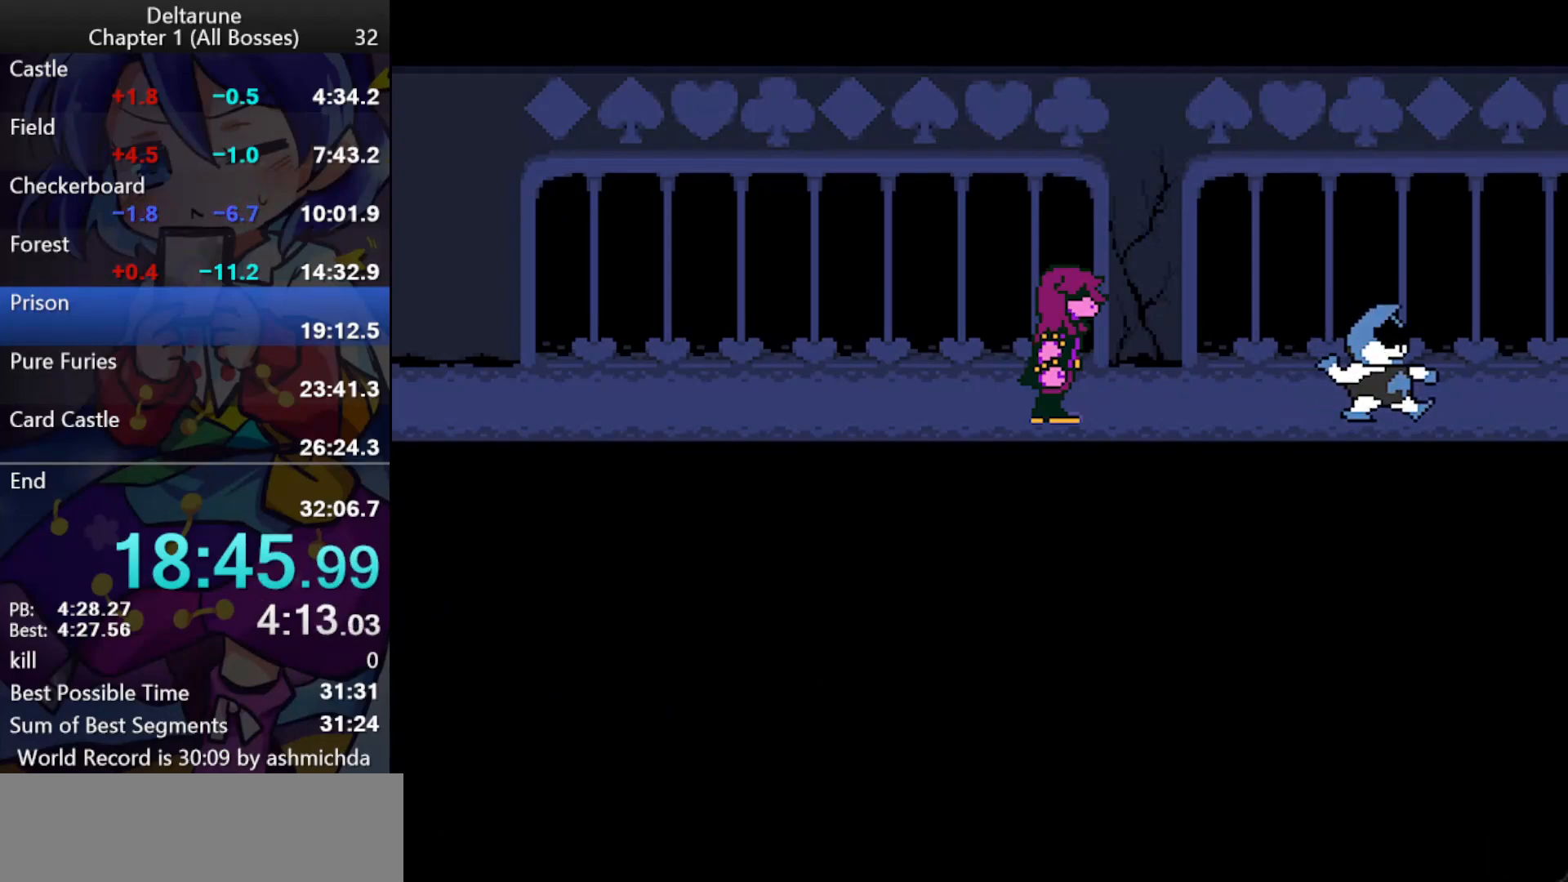
{"keys": ["ctrl_l", "return", "shift_l", "z"], "events": [[33, "return", "up"], [33, "z", "down"], [133, "return", "down"], [167, "return", "up"], [217, "return", "down"], [317, "return", "up"], [417, "z", "up"], [450, "z", "down"], [500, "return", "down"]]}
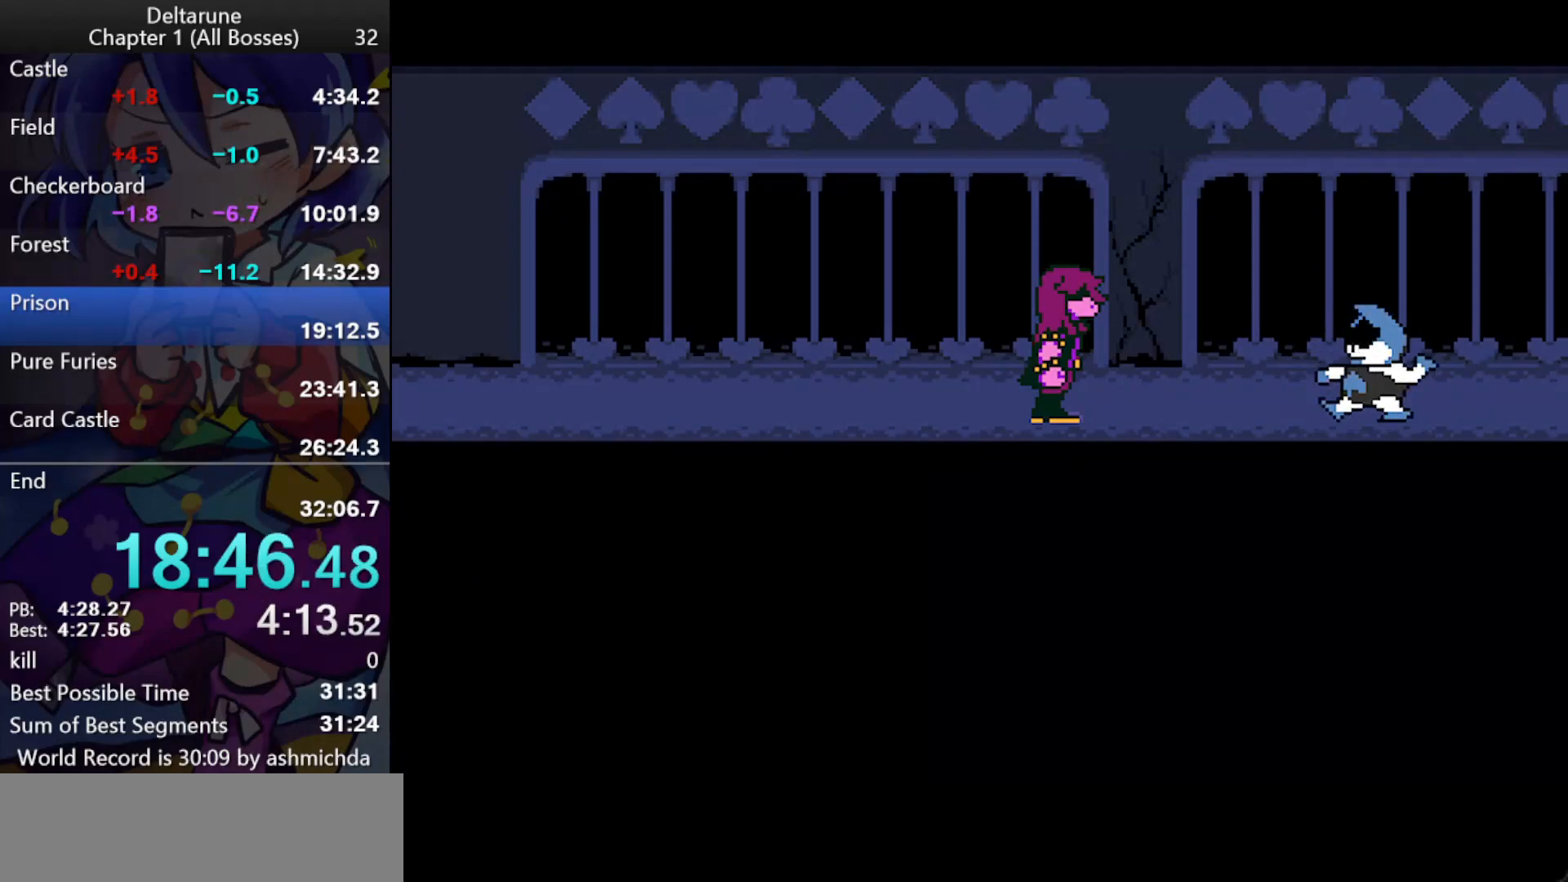
{"keys": ["ctrl_l", "shift_l", "z"], "events": [[50, "return", "up"], [100, "return", "down"], [150, "return", "up"], [150, "z", "up"], [283, "return", "down"], [283, "z", "down"], [383, "return", "up"], [433, "return", "down"], [433, "z", "up"], [467, "return", "up"], [467, "z", "down"]]}
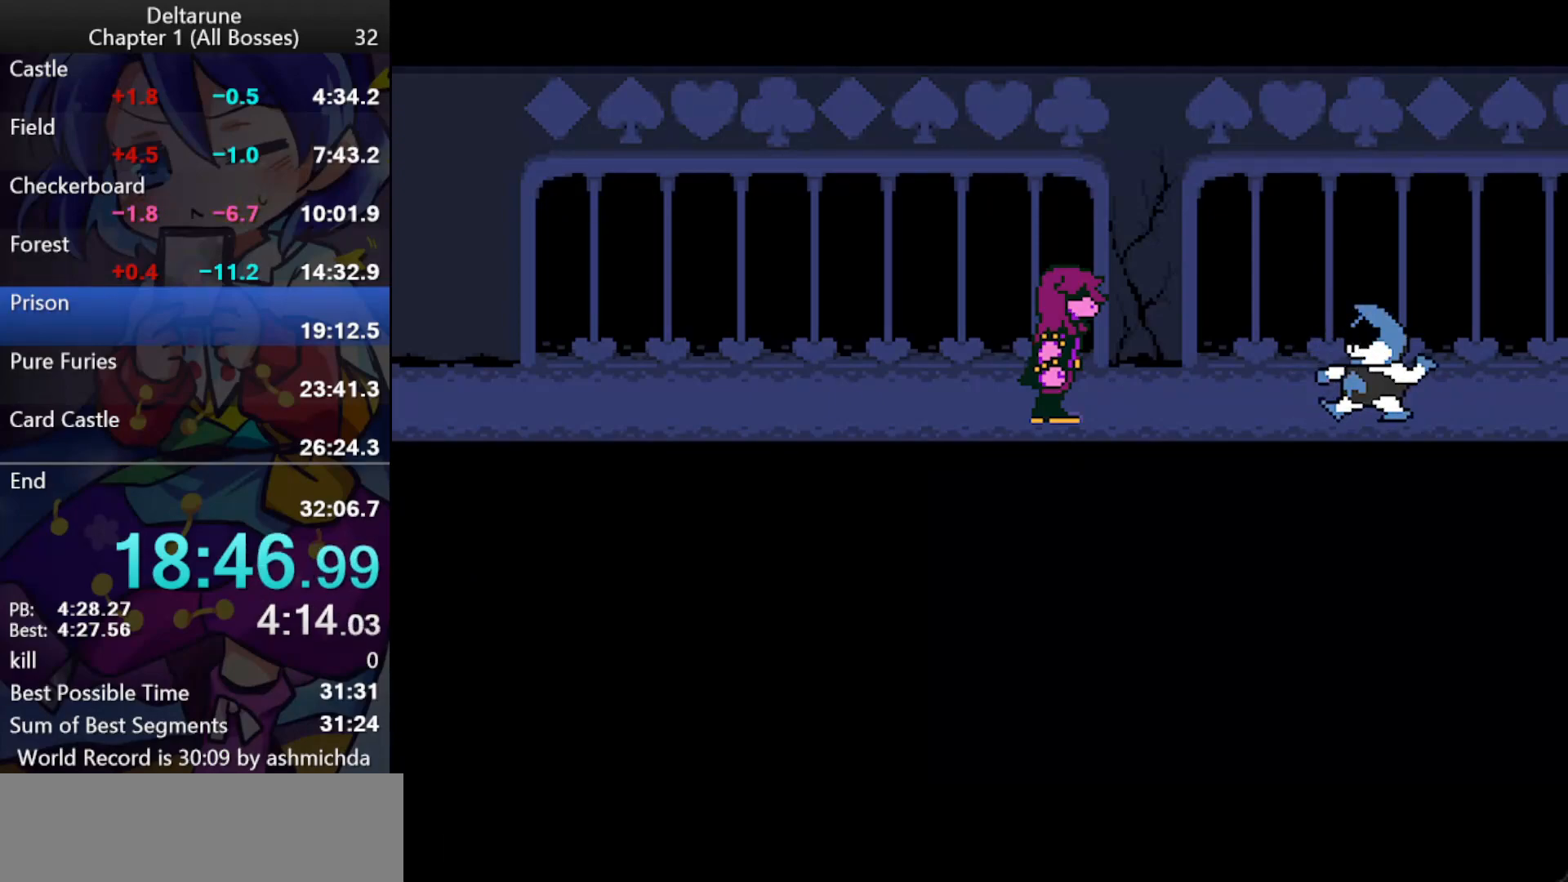
{"keys": ["ctrl_l", "return", "shift_l", "z"], "events": [[17, "return", "down"], [17, "z", "up"], [67, "return", "up"], [67, "z", "down"], [117, "return", "down"], [150, "return", "up"], [200, "return", "down"], [250, "return", "up"], [300, "return", "down"], [350, "return", "up"], [400, "return", "down"], [433, "return", "up"], [483, "return", "down"]]}
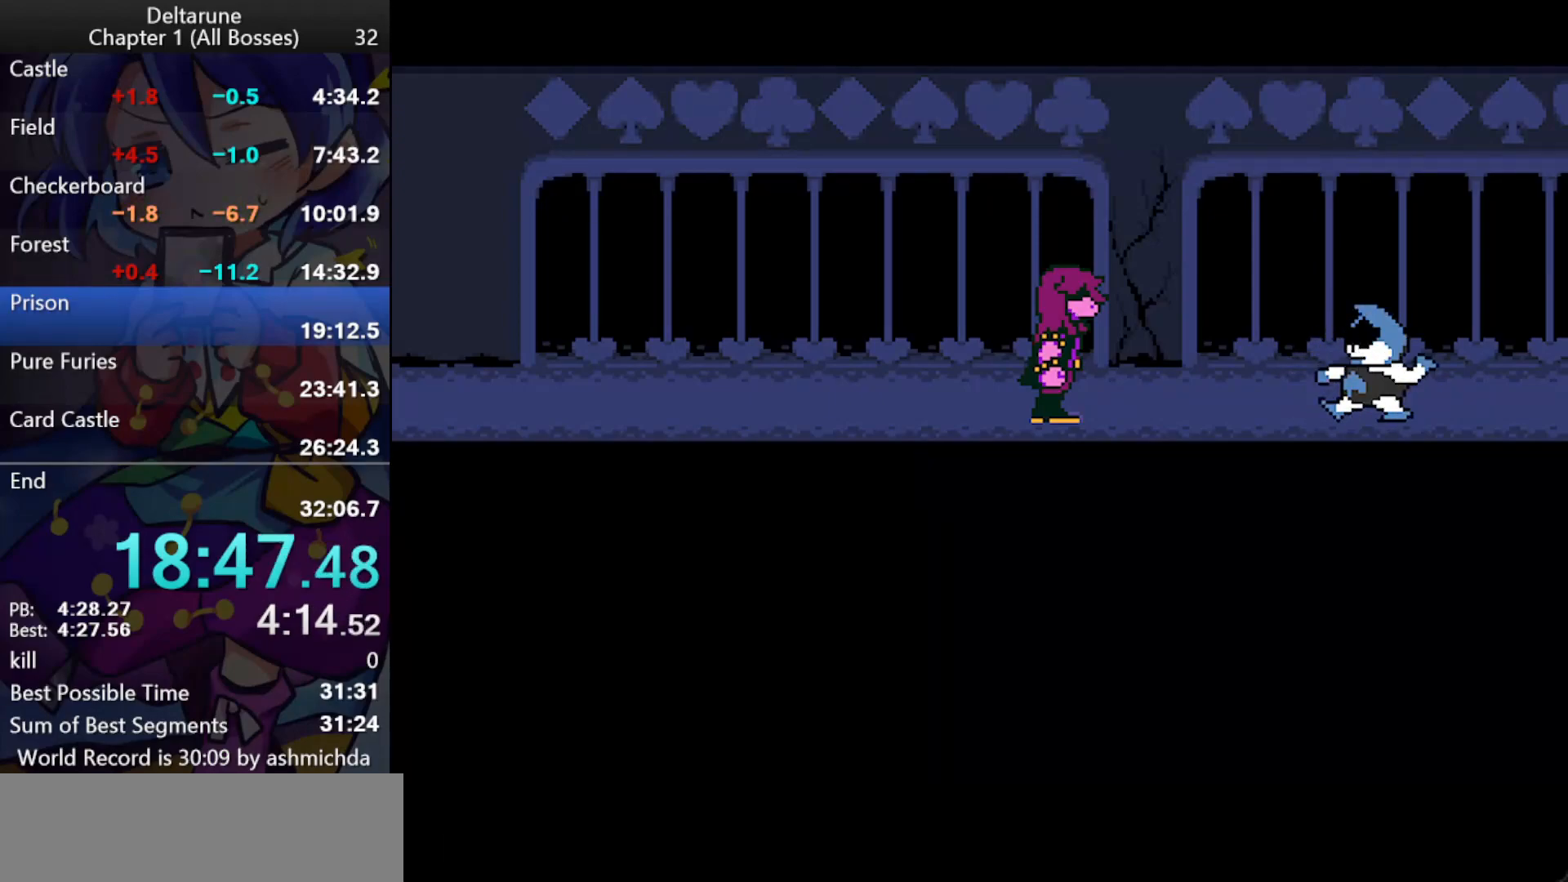
{"keys": ["ctrl_l", "return", "shift_l", "z"], "events": [[33, "return", "up"], [83, "return", "down"], [133, "return", "up"], [167, "return", "down"]]}
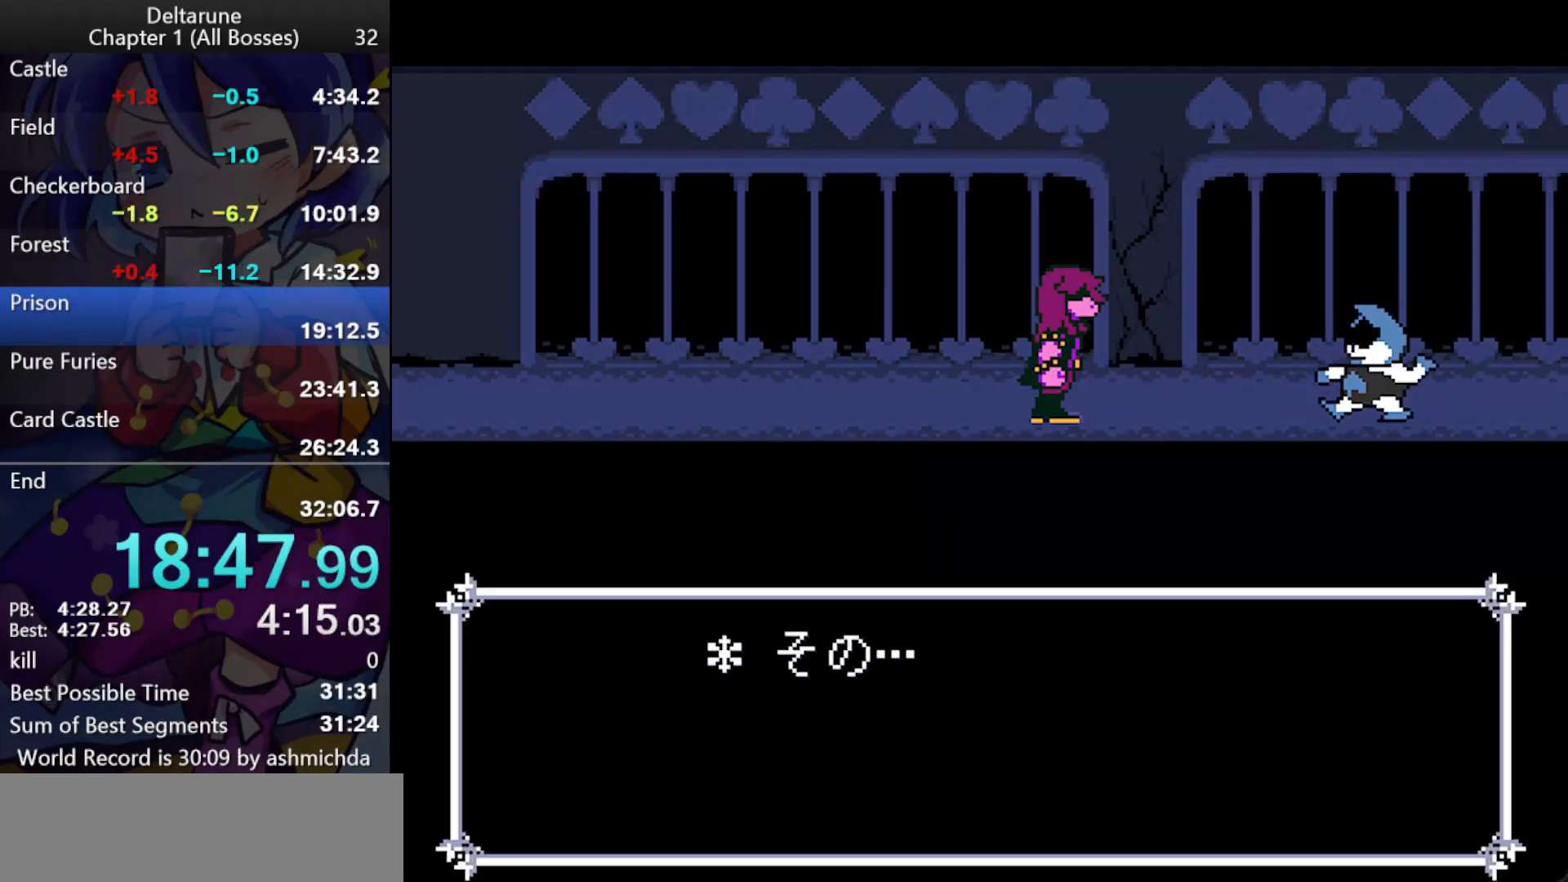
{"keys": ["ctrl_l", "return", "shift_l"], "events": [[50, "return", "up"], [50, "z", "up"], [100, "return", "down"], [100, "z", "down"], [133, "return", "up"], [133, "z", "up"], [183, "return", "down"], [183, "z", "down"], [233, "return", "up"], [283, "return", "down"], [333, "return", "up"], [383, "return", "down"], [417, "return", "up"], [467, "return", "down"], [467, "z", "up"]]}
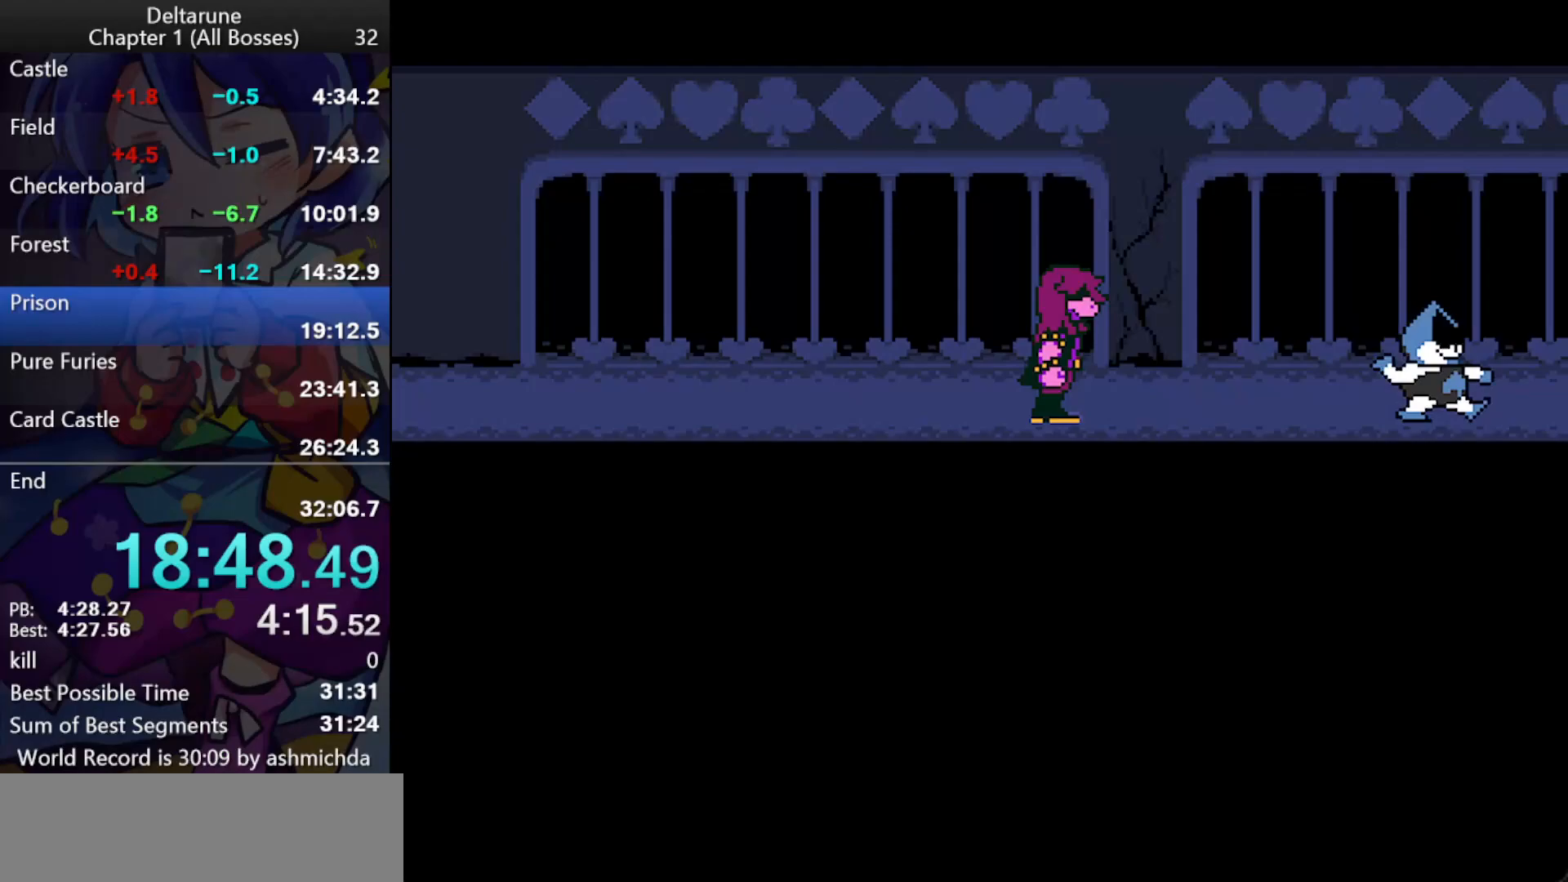
{"keys": ["ctrl_l", "shift_l"], "events": [[17, "return", "up"], [17, "z", "down"], [67, "return", "down"], [67, "z", "up"], [117, "return", "up"], [117, "z", "down"], [200, "return", "down"], [200, "z", "up"], [250, "return", "up"]]}
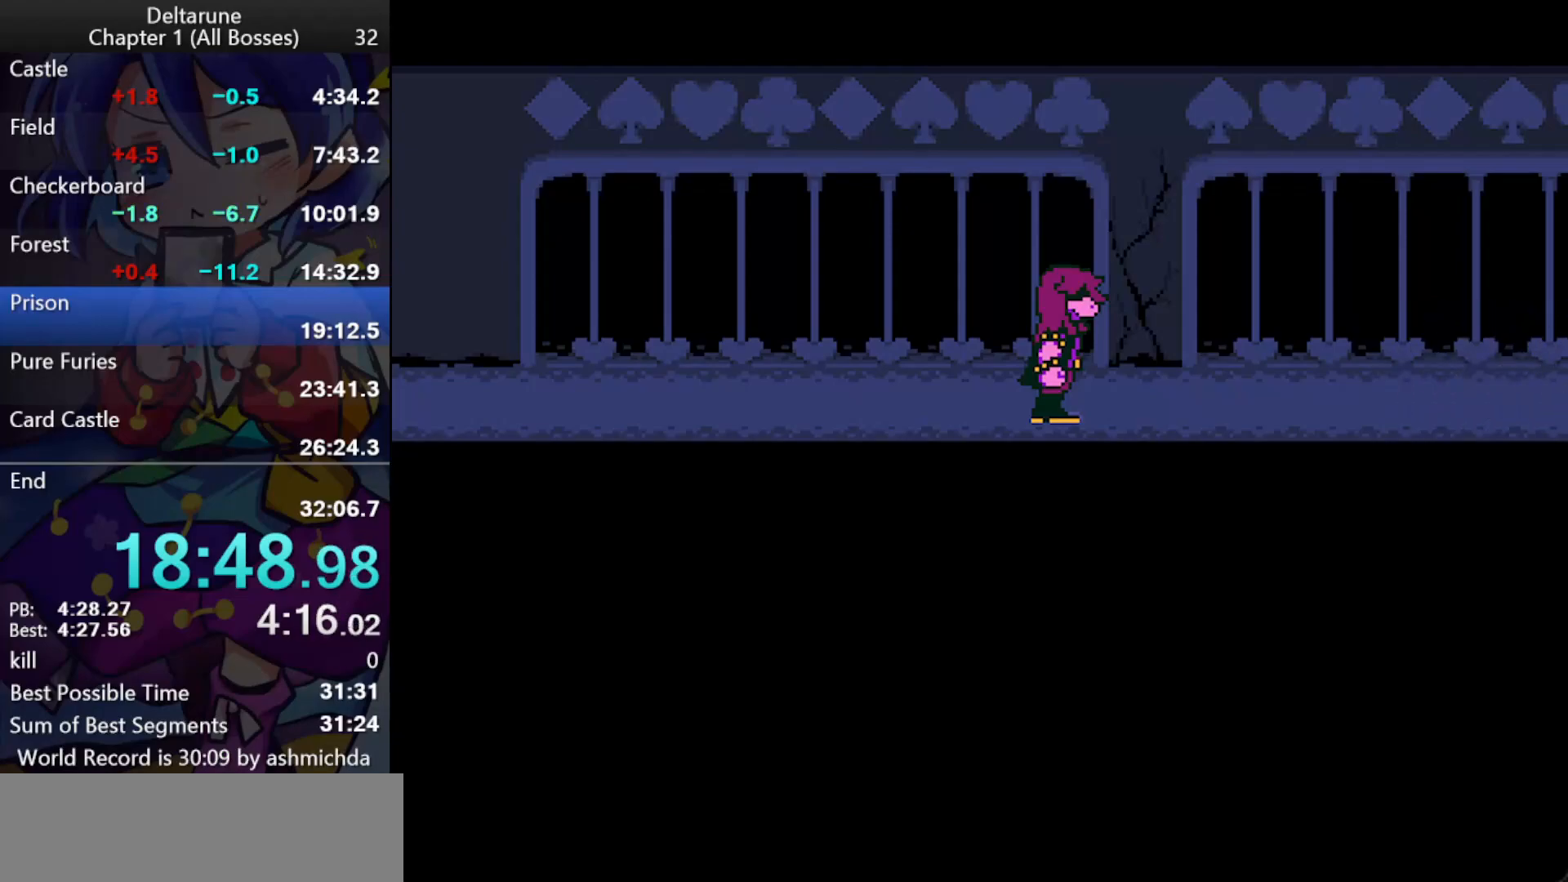
{"keys": ["ctrl_l", "shift_l", "z"], "events": [[83, "return", "down"], [83, "z", "down"], [133, "return", "up"], [167, "return", "down"], [217, "return", "up"], [267, "return", "down"], [317, "return", "up"], [367, "return", "down"], [417, "return", "up"], [450, "return", "down"], [500, "return", "up"]]}